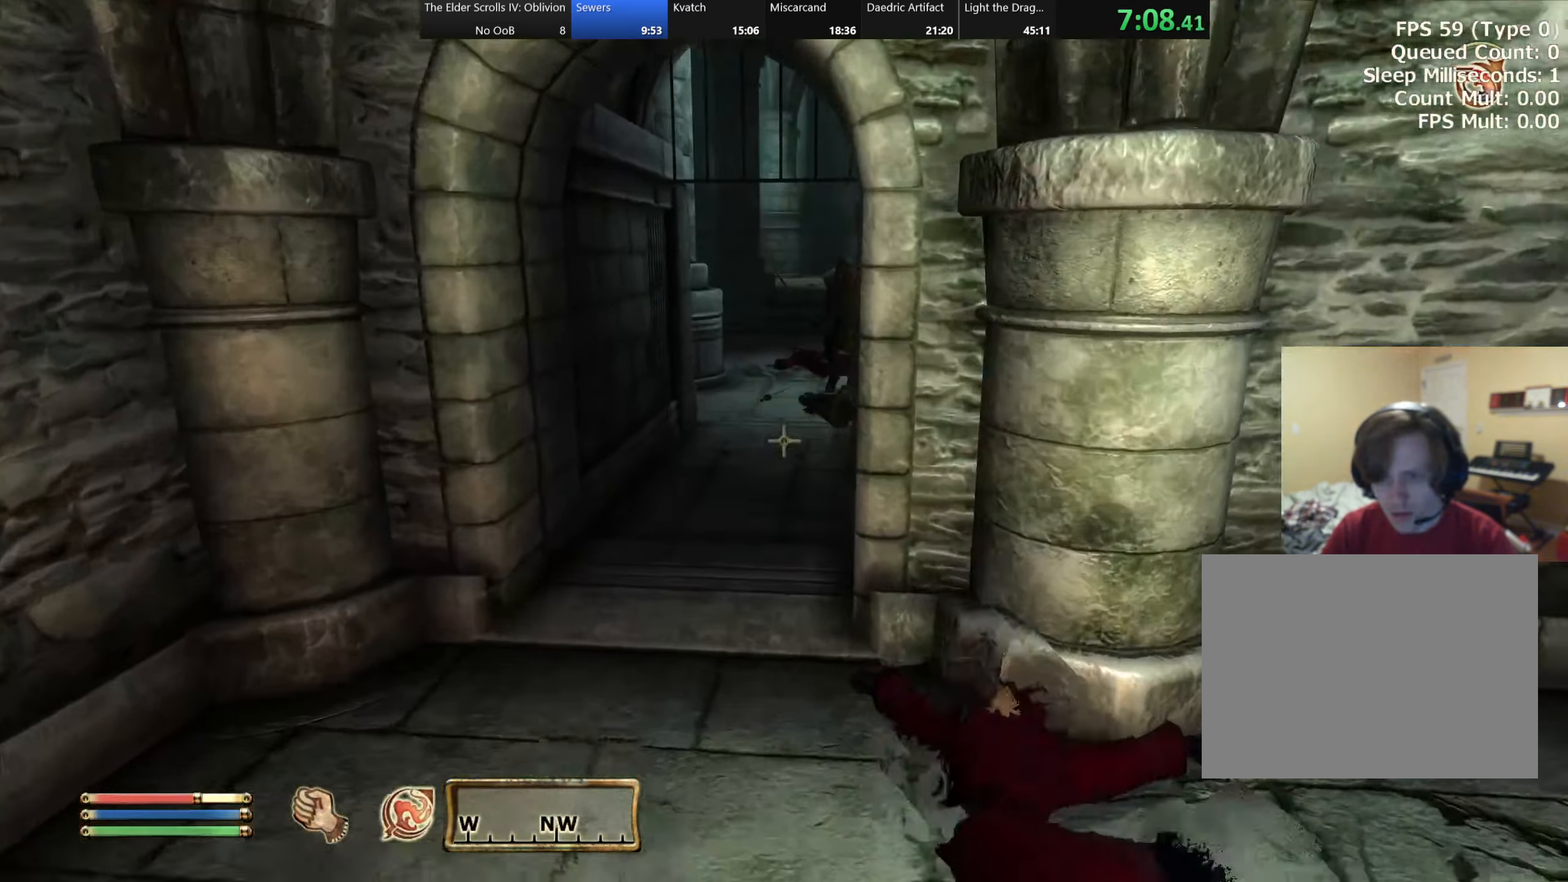
Gameplay with keyboard; each line is a JSON object with the keys held at the frame after it. "events" lists presses ("down") and releases ("up") of "a", "alt", "c", "caps_lock", "ctrl", "d", "e", "f", "q", "r", "s", "shift", "space", "tab", "v", "w", "x" and "z" between this image and that frame as [ms after this image, input, new state], when the widget could be followed in between. No other keys are recorded. Mouse input is not recorded.
{"keys": ["w"], "events": []}
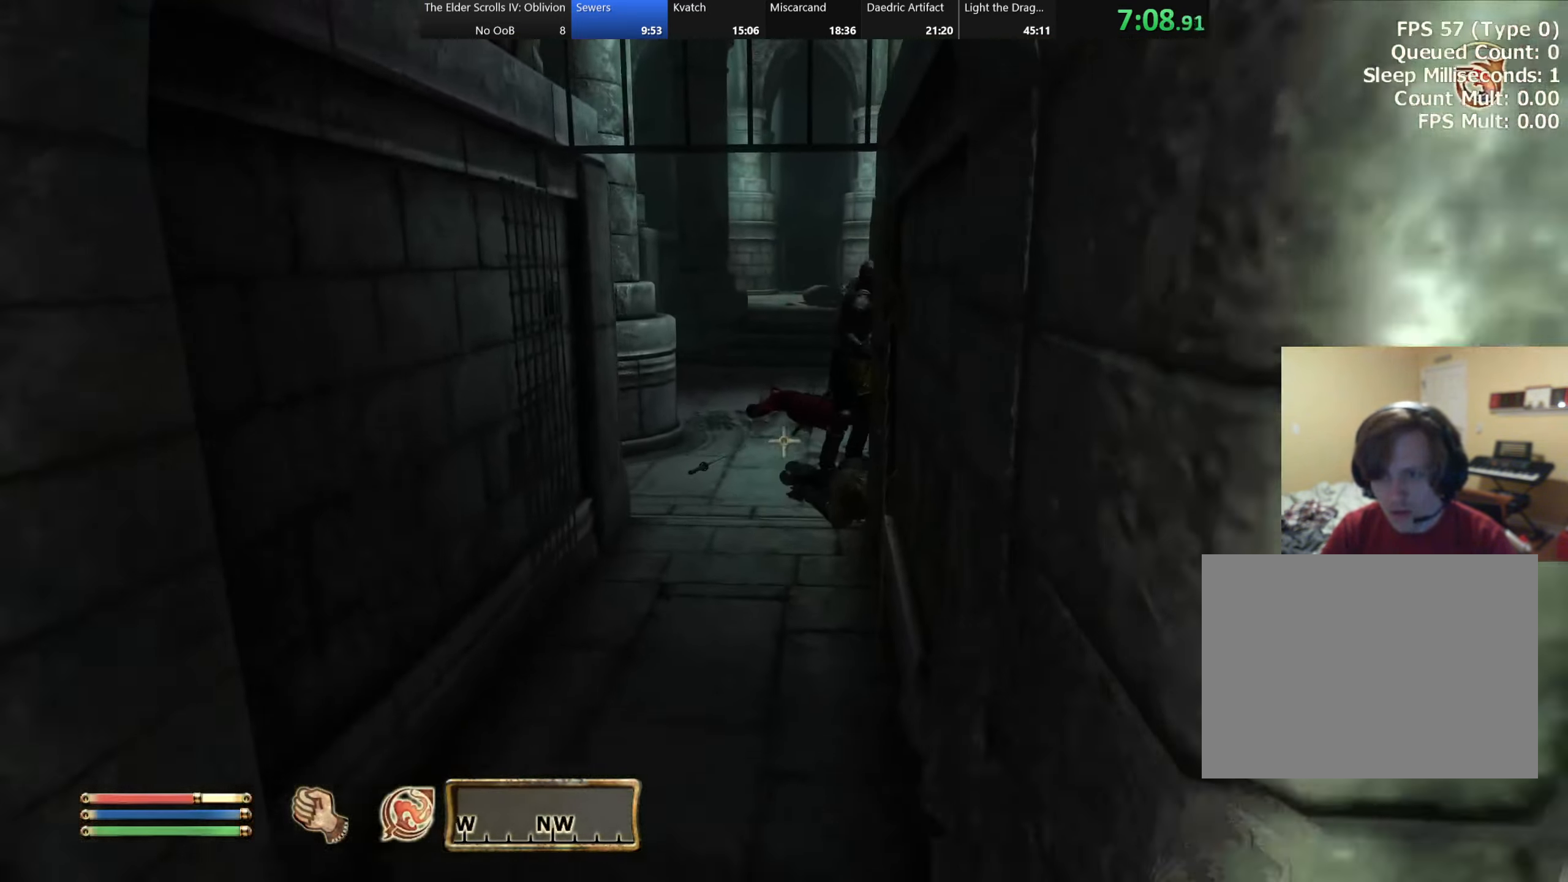
{"keys": ["w"], "events": [[67, "a", "down"], [233, "a", "up"]]}
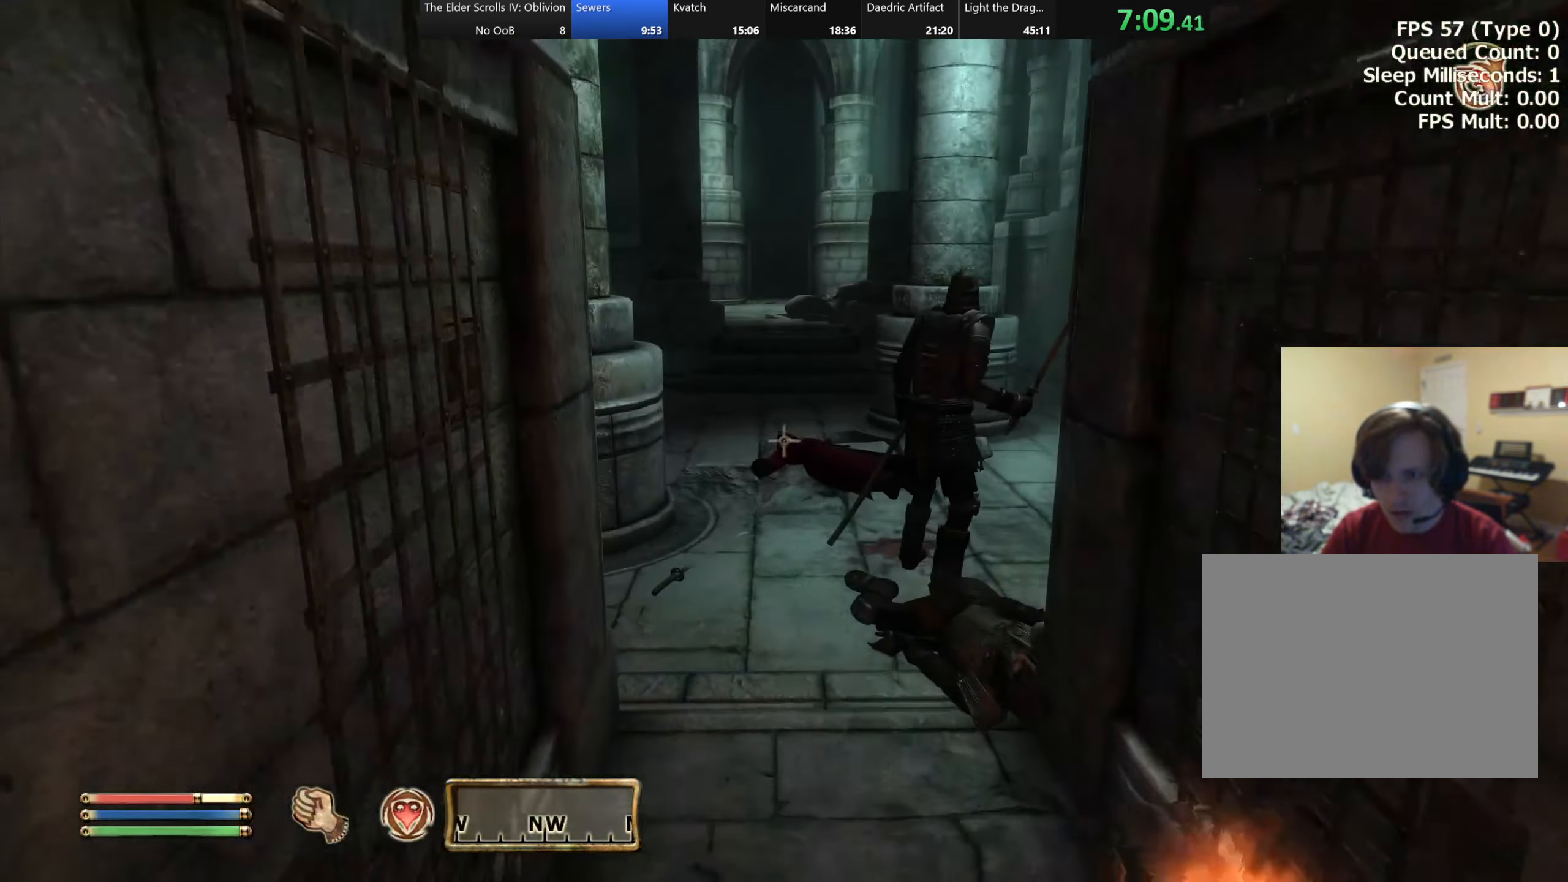
{"keys": ["s"], "events": [[167, "w", "up"], [283, "s", "down"]]}
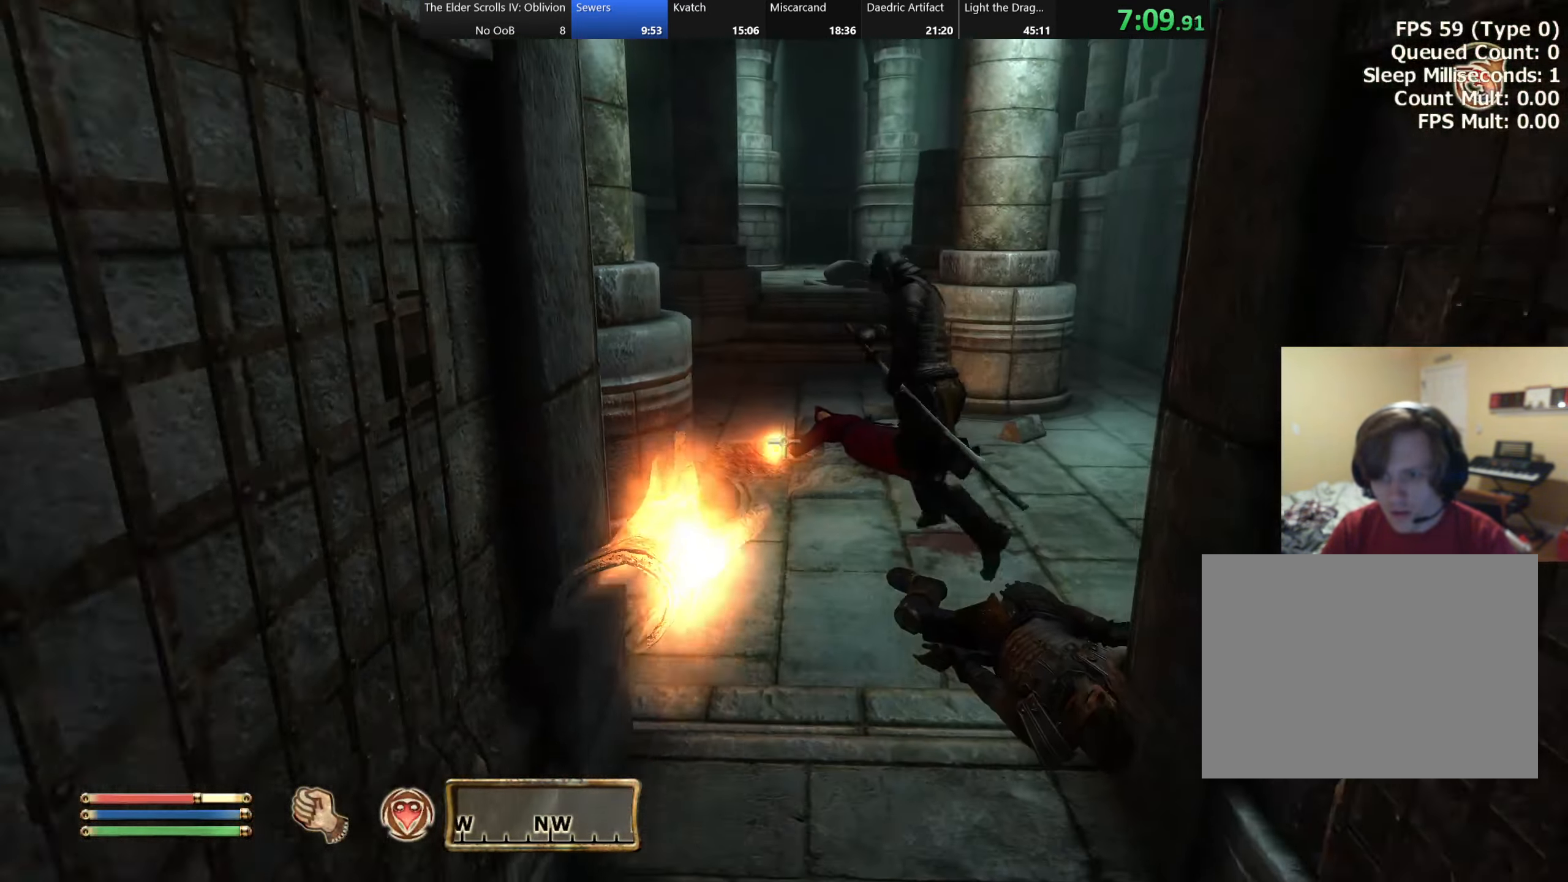
{"keys": ["d", "s"], "events": [[383, "d", "down"]]}
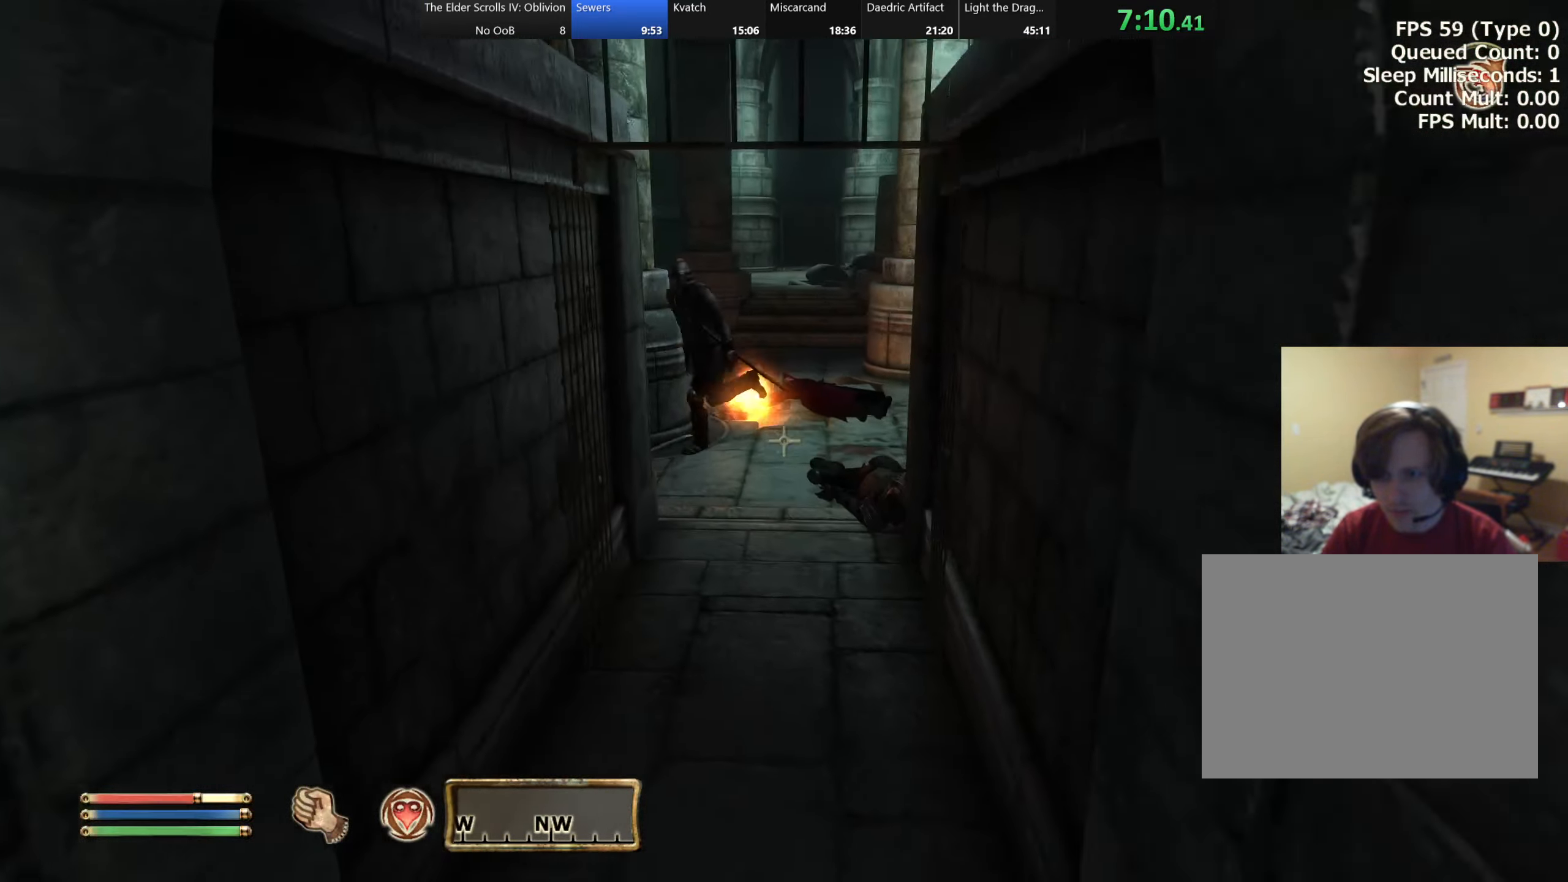
{"keys": ["s"], "events": [[17, "d", "up"]]}
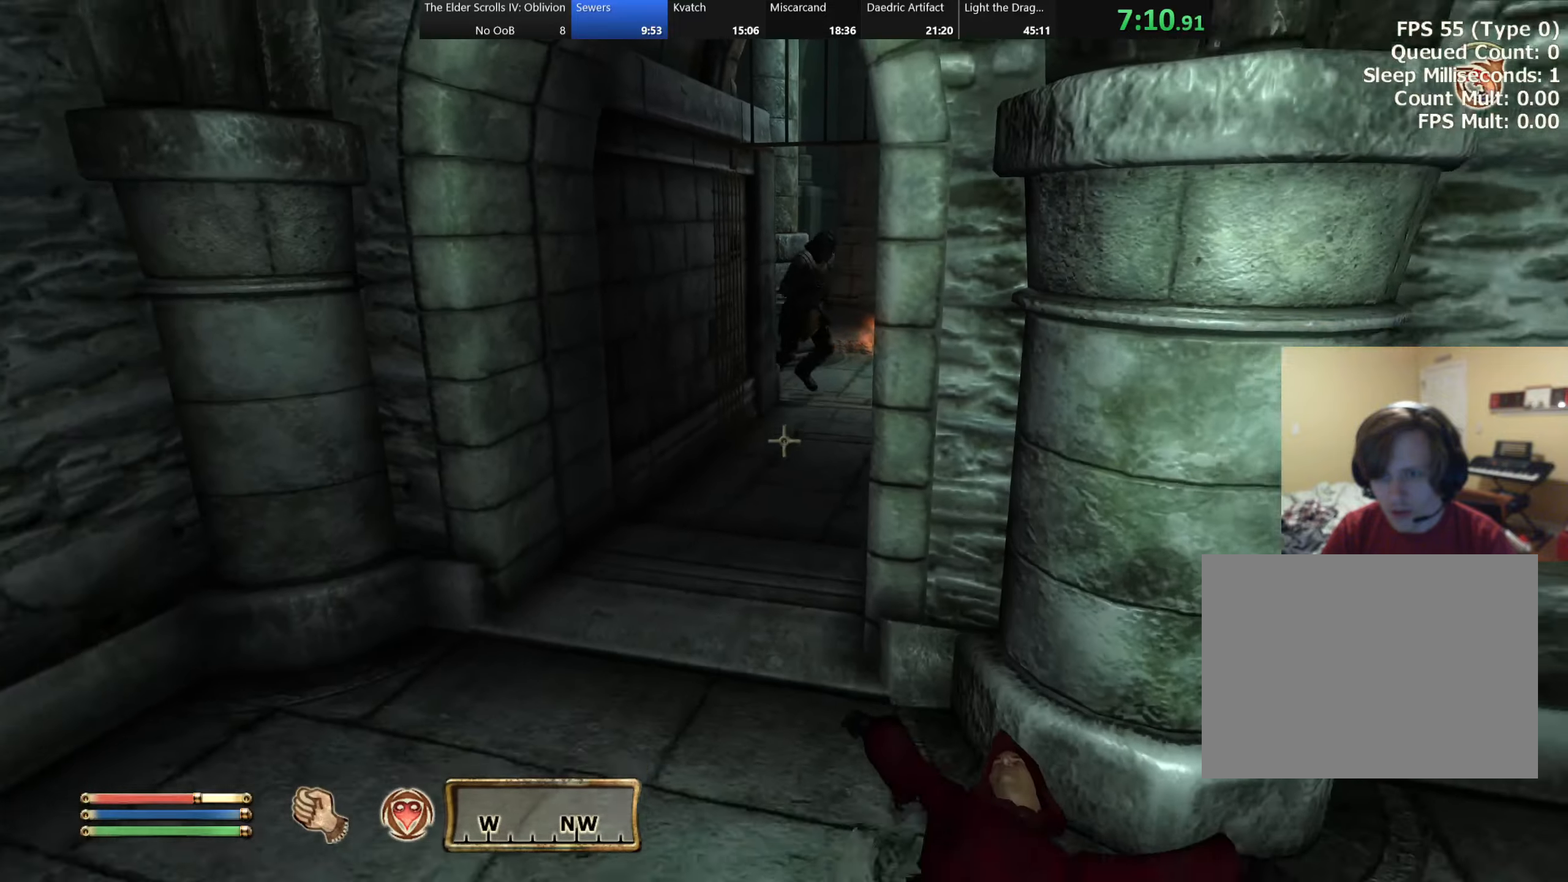
{"keys": [], "events": [[200, "a", "down"], [334, "a", "up"], [417, "s", "up"]]}
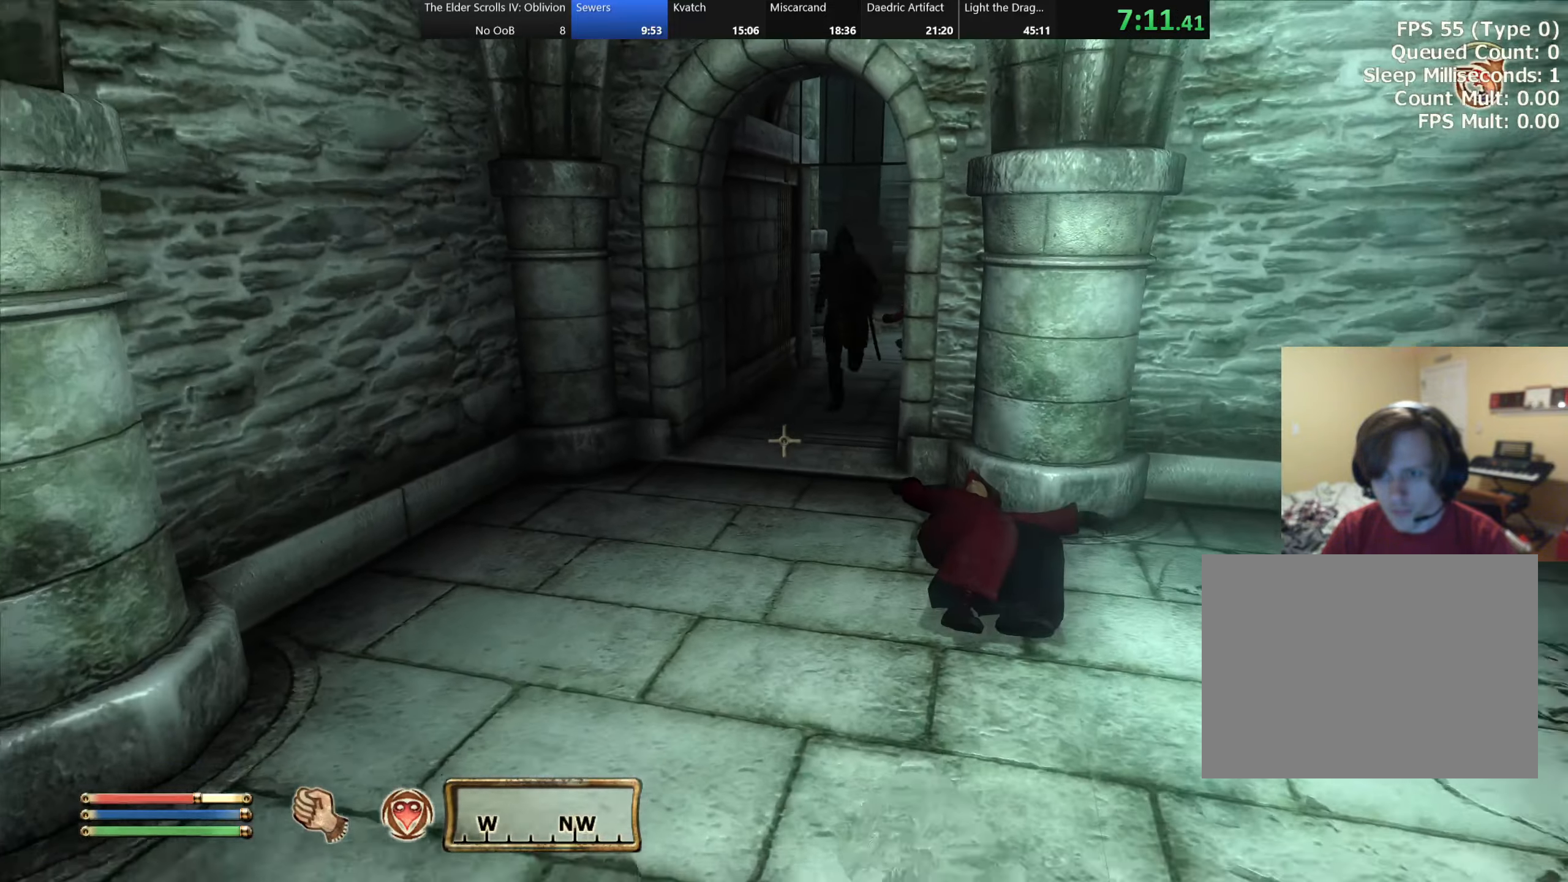
{"keys": [], "events": [[284, "s", "down"], [417, "a", "down"], [450, "s", "up"], [500, "a", "up"]]}
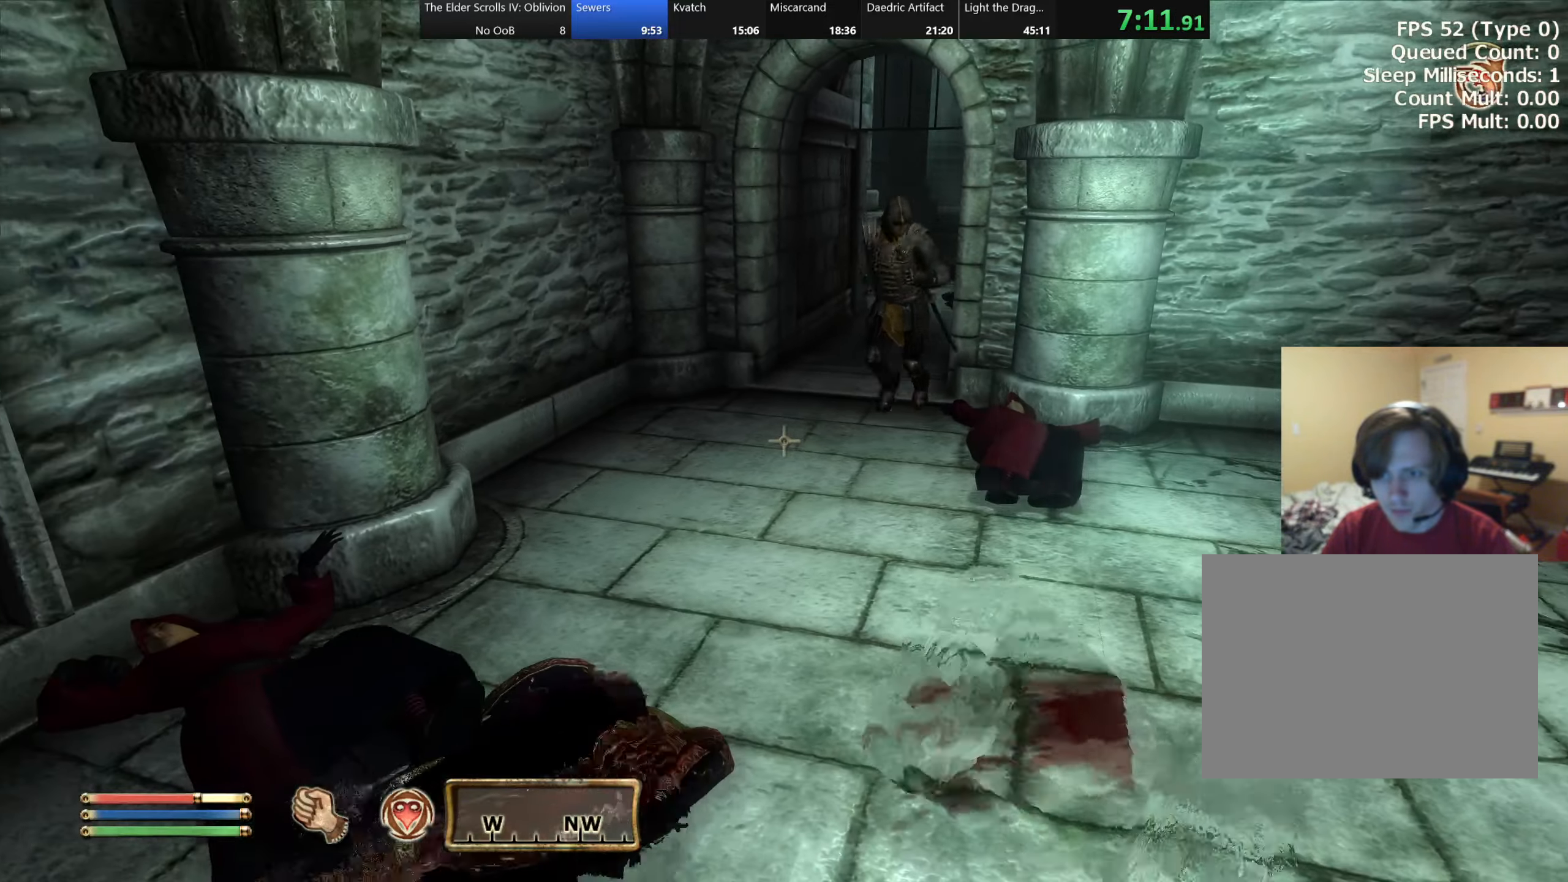
{"keys": [], "events": []}
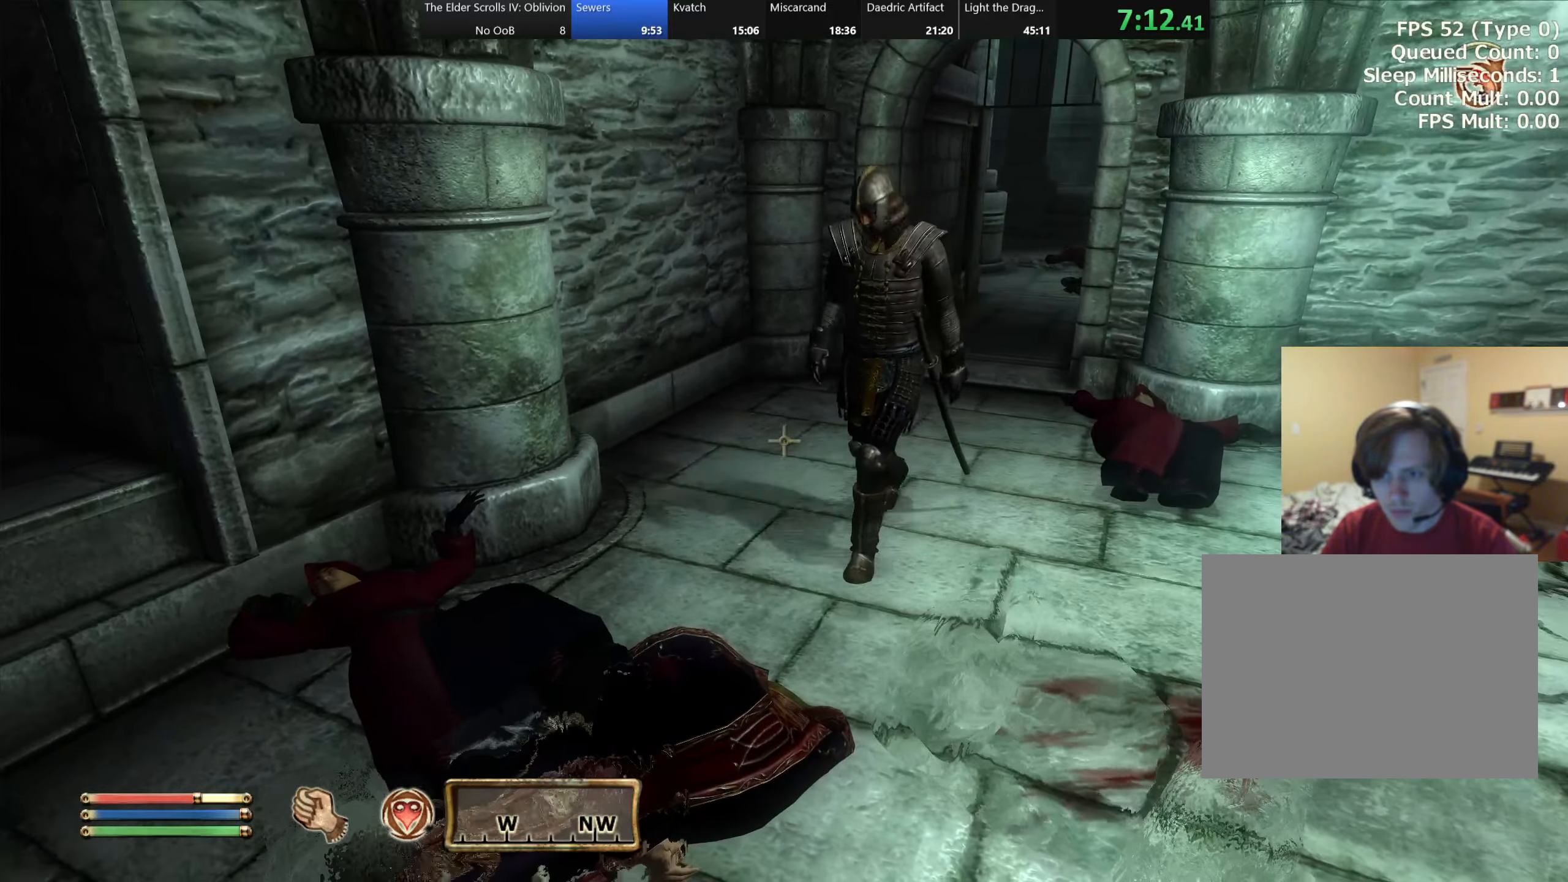
{"keys": ["w"], "events": [[417, "w", "down"]]}
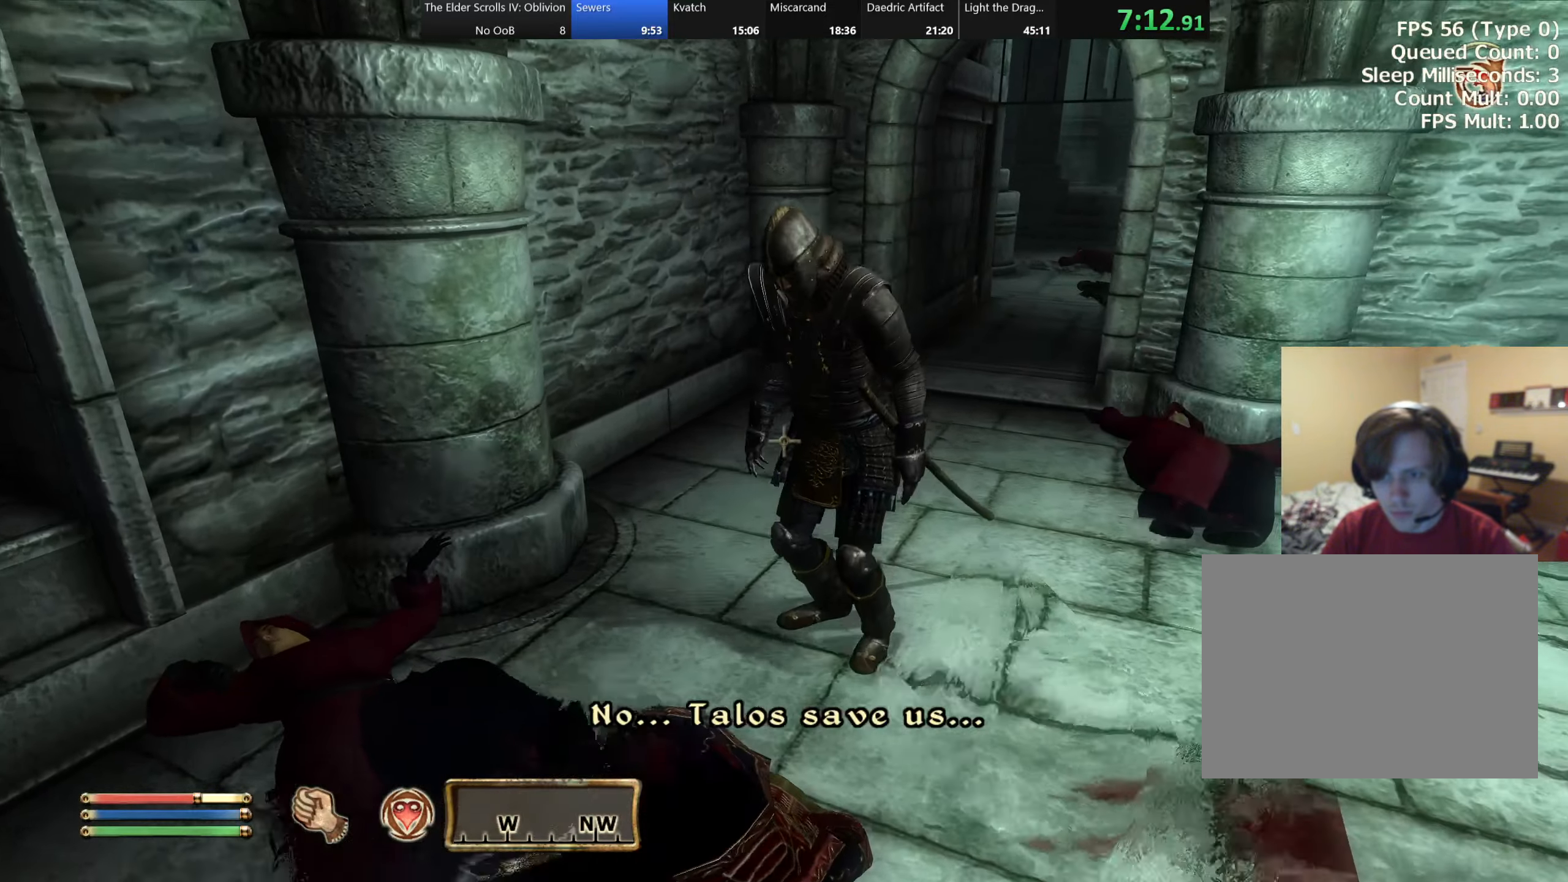
{"keys": ["ctrl"], "events": [[67, "e", "down"], [117, "w", "up"], [184, "e", "up"], [234, "e", "down"], [300, "e", "up"], [434, "ctrl", "down"]]}
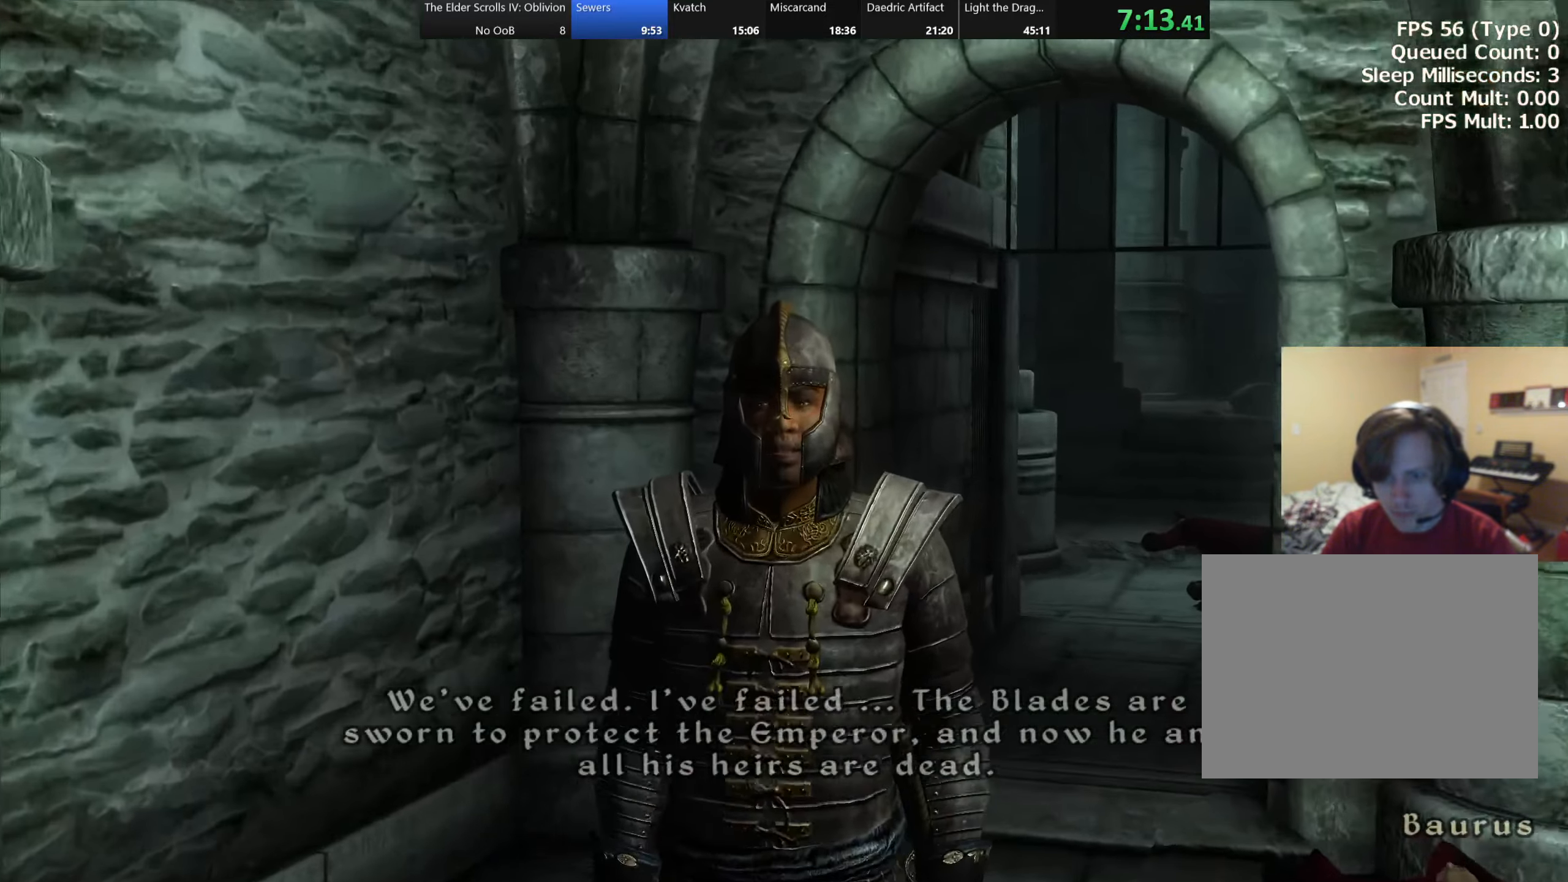
{"keys": ["ctrl"], "events": [[34, "ctrl", "up"], [450, "ctrl", "down"], [467, "ctrl", "up"], [484, "ctrl", "down"]]}
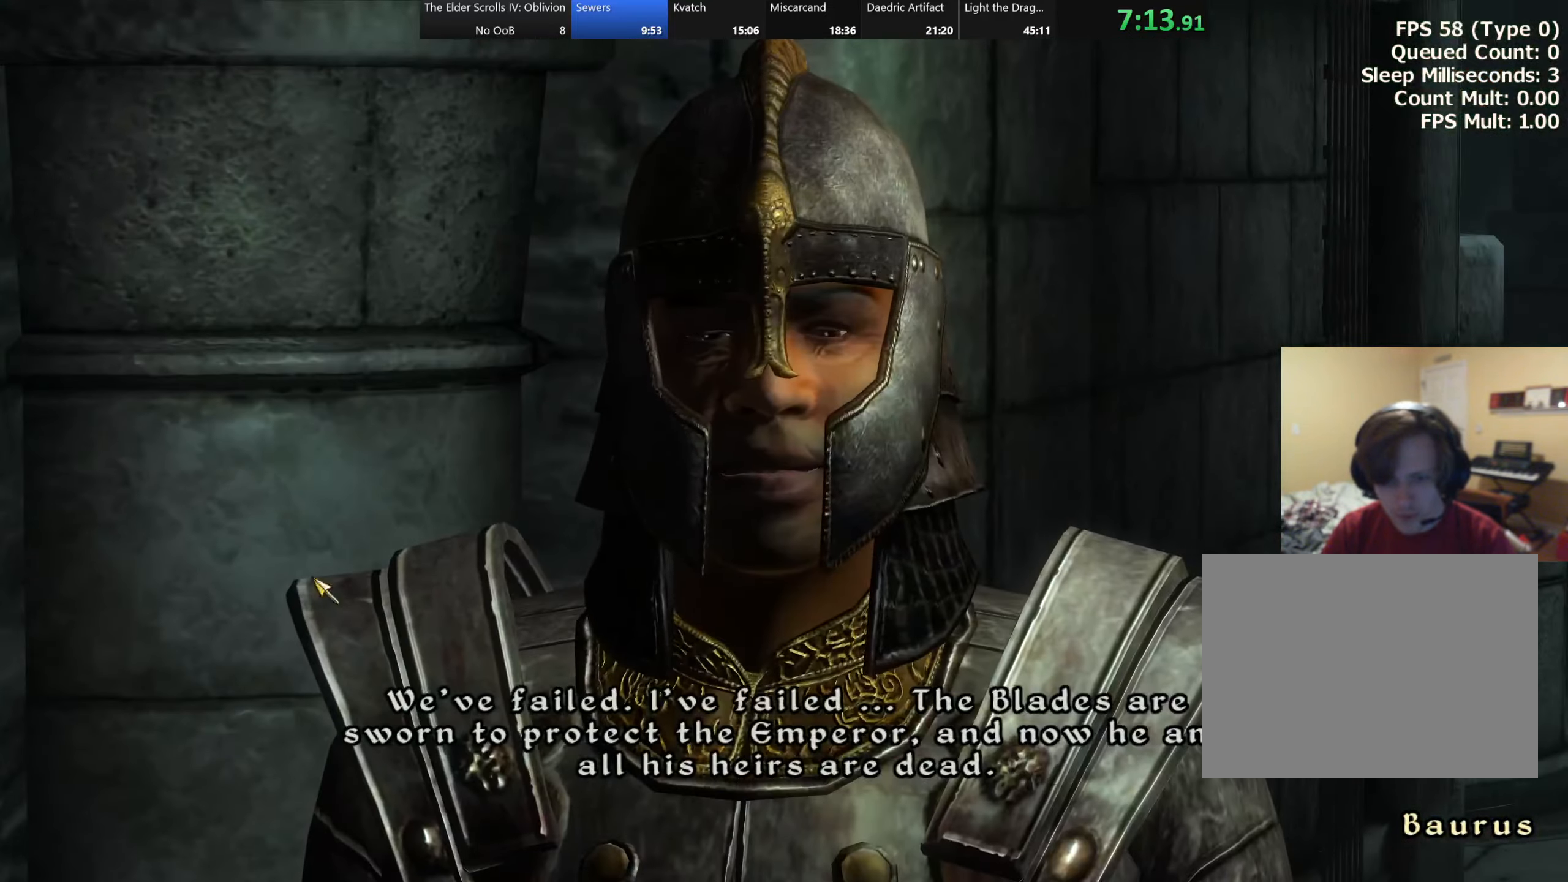
{"keys": ["ctrl"], "events": [[84, "ctrl", "up"], [117, "ctrl", "down"], [234, "ctrl", "up"], [250, "ctrl", "down"], [284, "ctrl", "up"], [317, "ctrl", "down"], [384, "ctrl", "up"], [417, "ctrl", "down"], [450, "ctrl", "up"], [484, "ctrl", "down"]]}
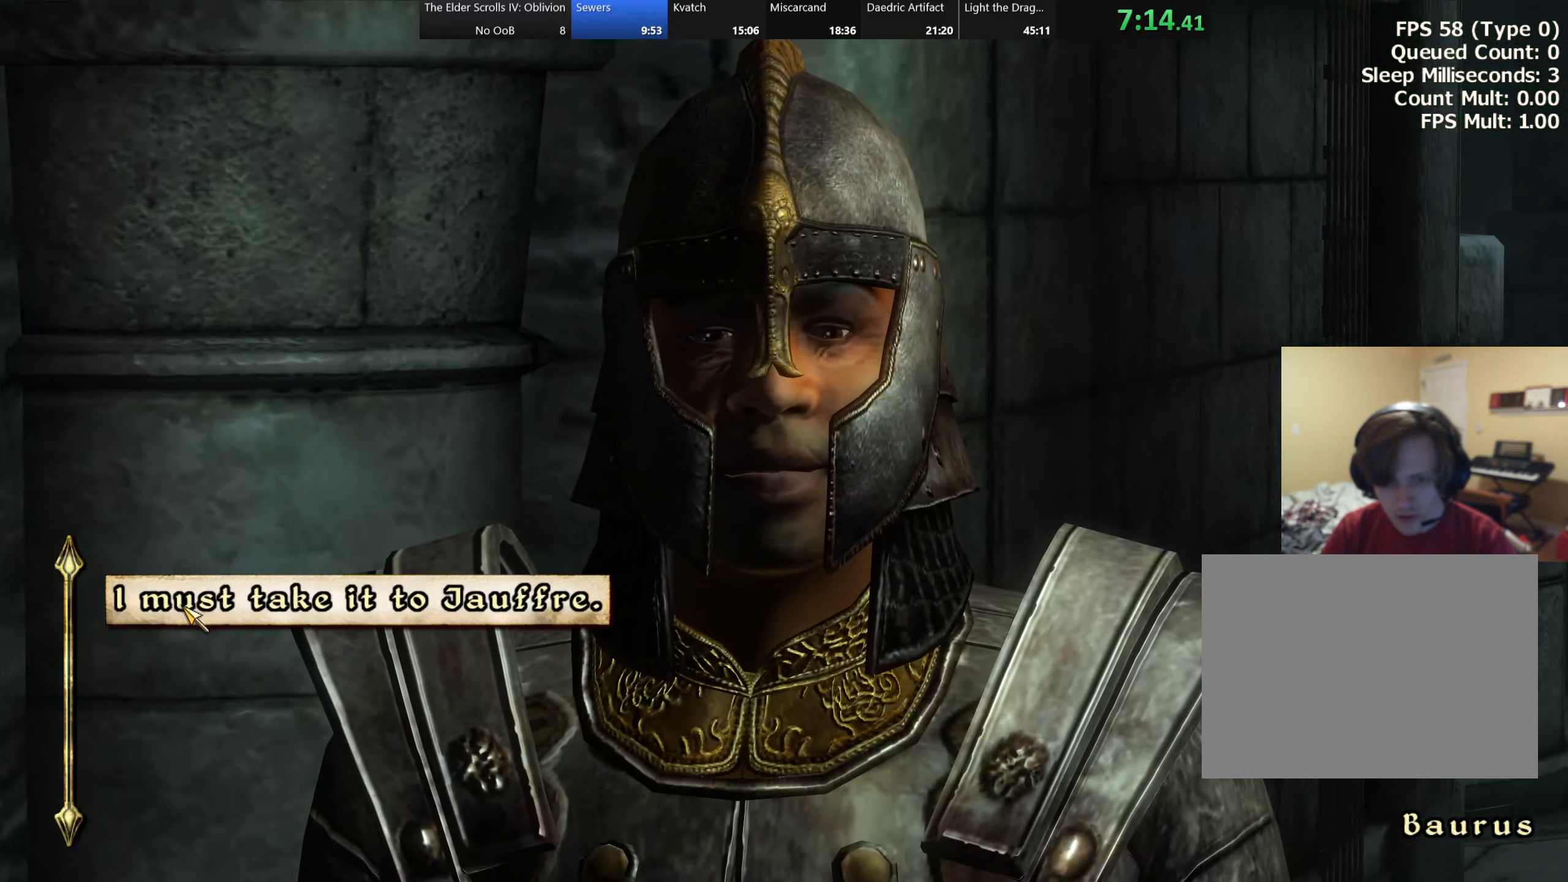
{"keys": [], "events": [[167, "ctrl", "up"], [217, "ctrl", "down"], [250, "ctrl", "up"], [284, "ctrl", "down"], [484, "ctrl", "up"]]}
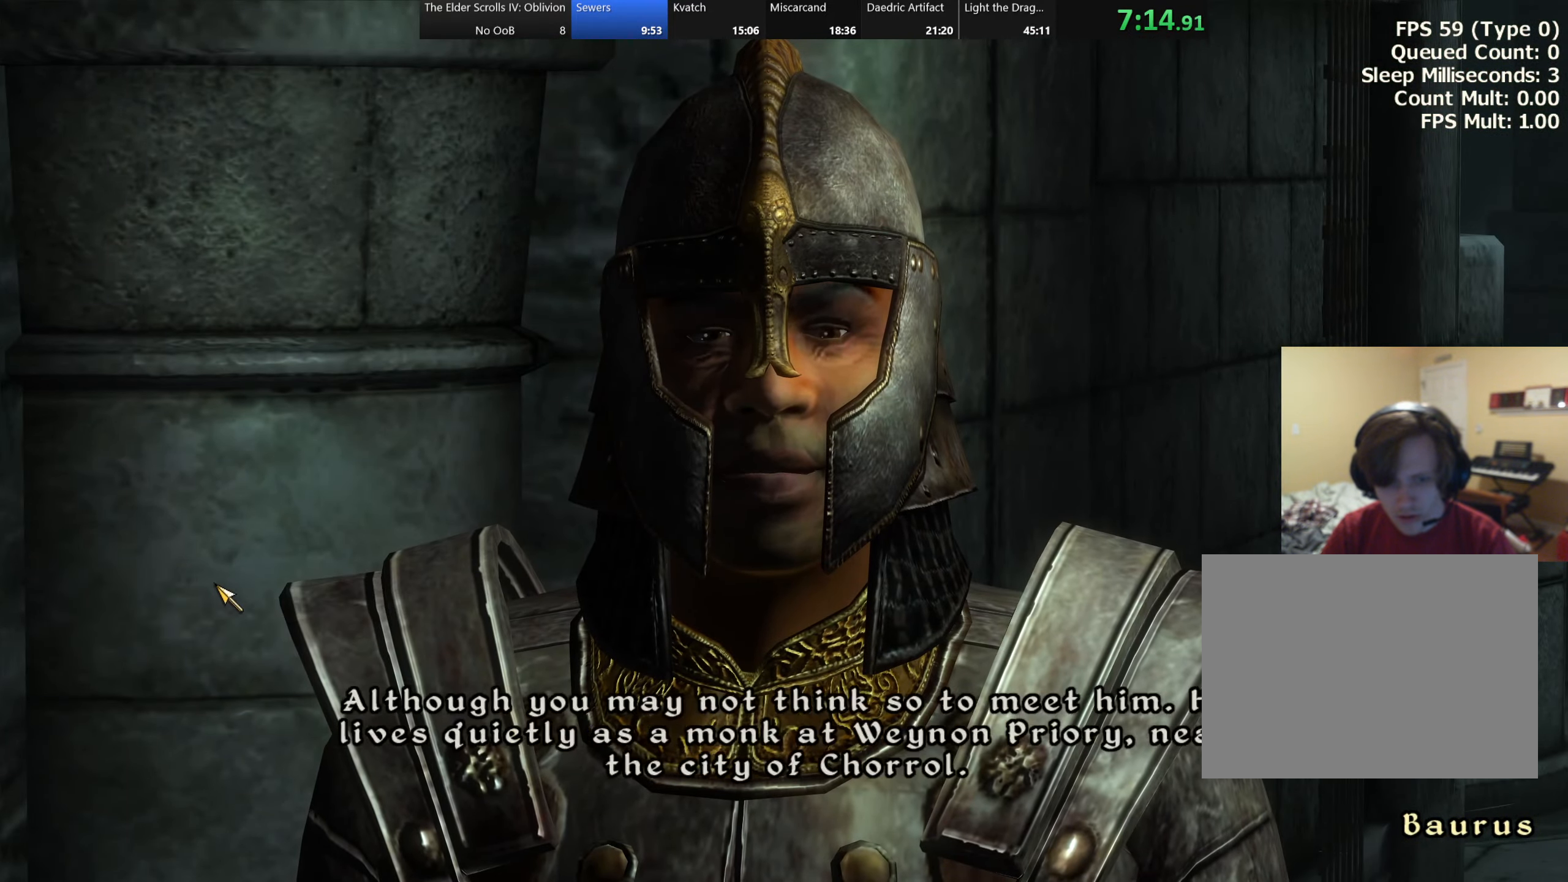
{"keys": ["ctrl"], "events": [[17, "ctrl", "down"], [34, "ctrl", "up"], [50, "ctrl", "down"], [84, "ctrl", "up"], [100, "ctrl", "down"], [184, "ctrl", "up"], [200, "ctrl", "down"], [284, "ctrl", "up"], [317, "ctrl", "down"], [384, "ctrl", "up"], [400, "ctrl", "down"]]}
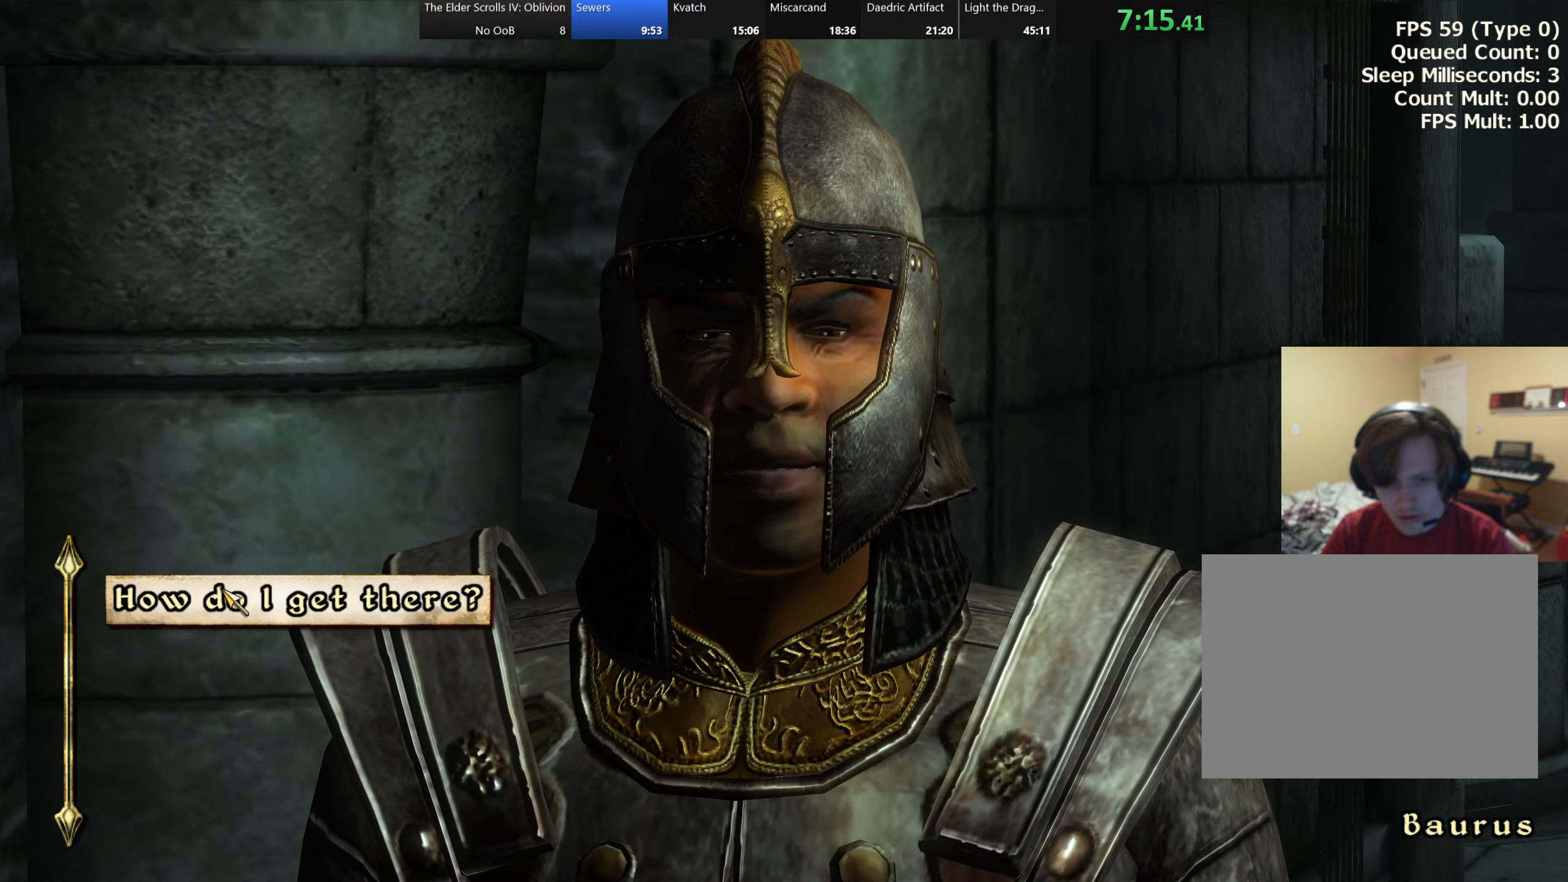
{"keys": ["ctrl"], "events": [[17, "ctrl", "up"], [34, "ctrl", "down"], [100, "ctrl", "up"], [167, "ctrl", "down"], [217, "ctrl", "up"], [234, "ctrl", "down"], [317, "ctrl", "up"], [333, "ctrl", "down"], [400, "ctrl", "up"], [416, "ctrl", "down"]]}
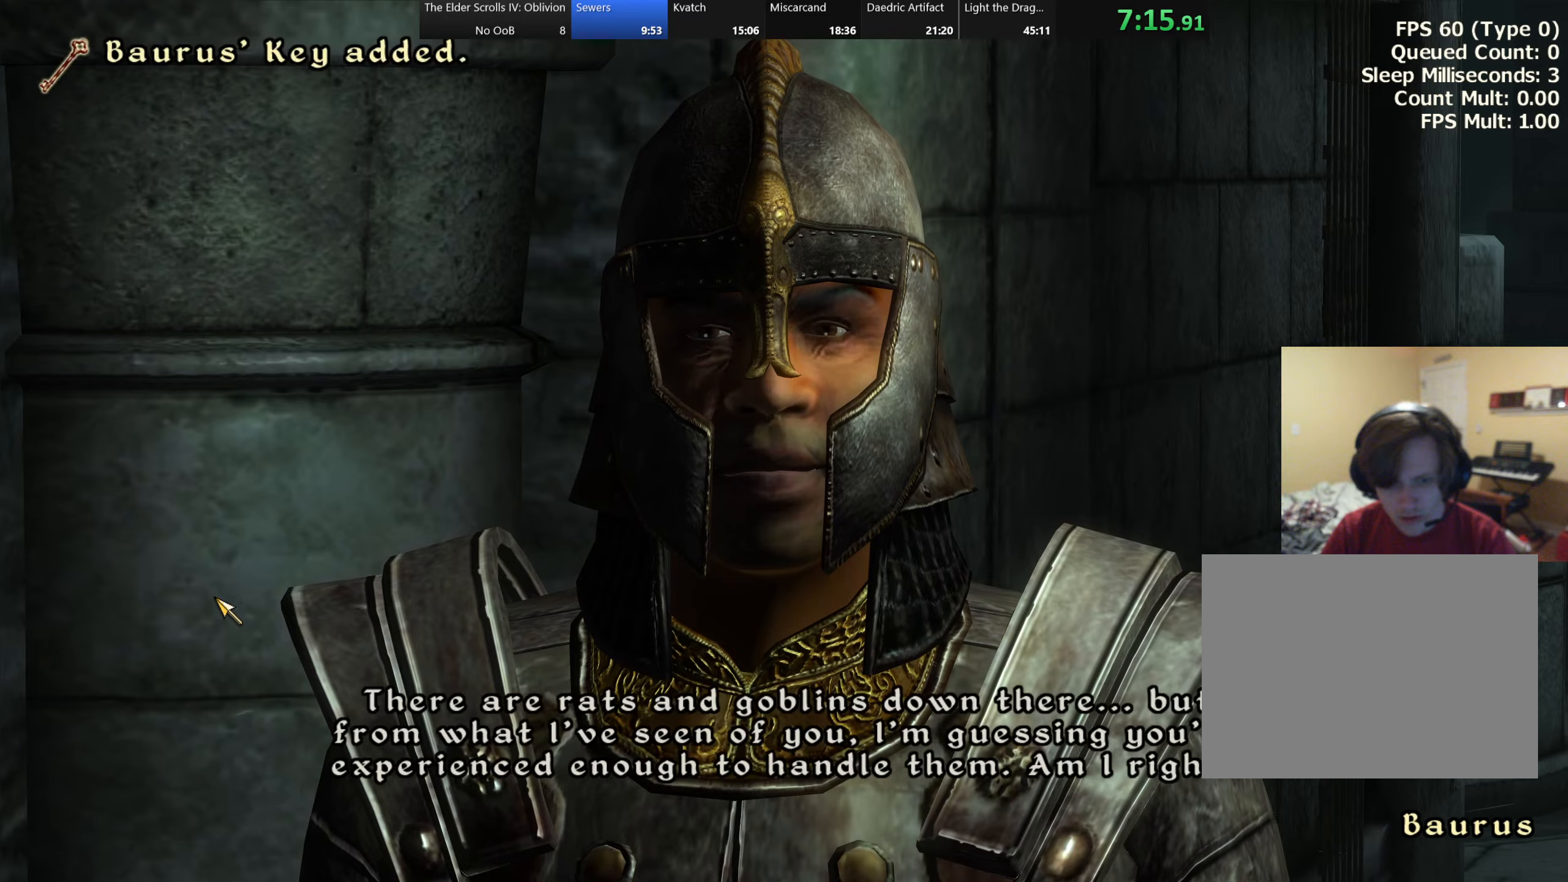
{"keys": [], "events": [[16, "ctrl", "up"], [33, "ctrl", "down"], [100, "ctrl", "up"], [116, "ctrl", "down"], [200, "ctrl", "up"], [216, "ctrl", "down"], [283, "ctrl", "up"], [300, "ctrl", "down"], [466, "ctrl", "up"]]}
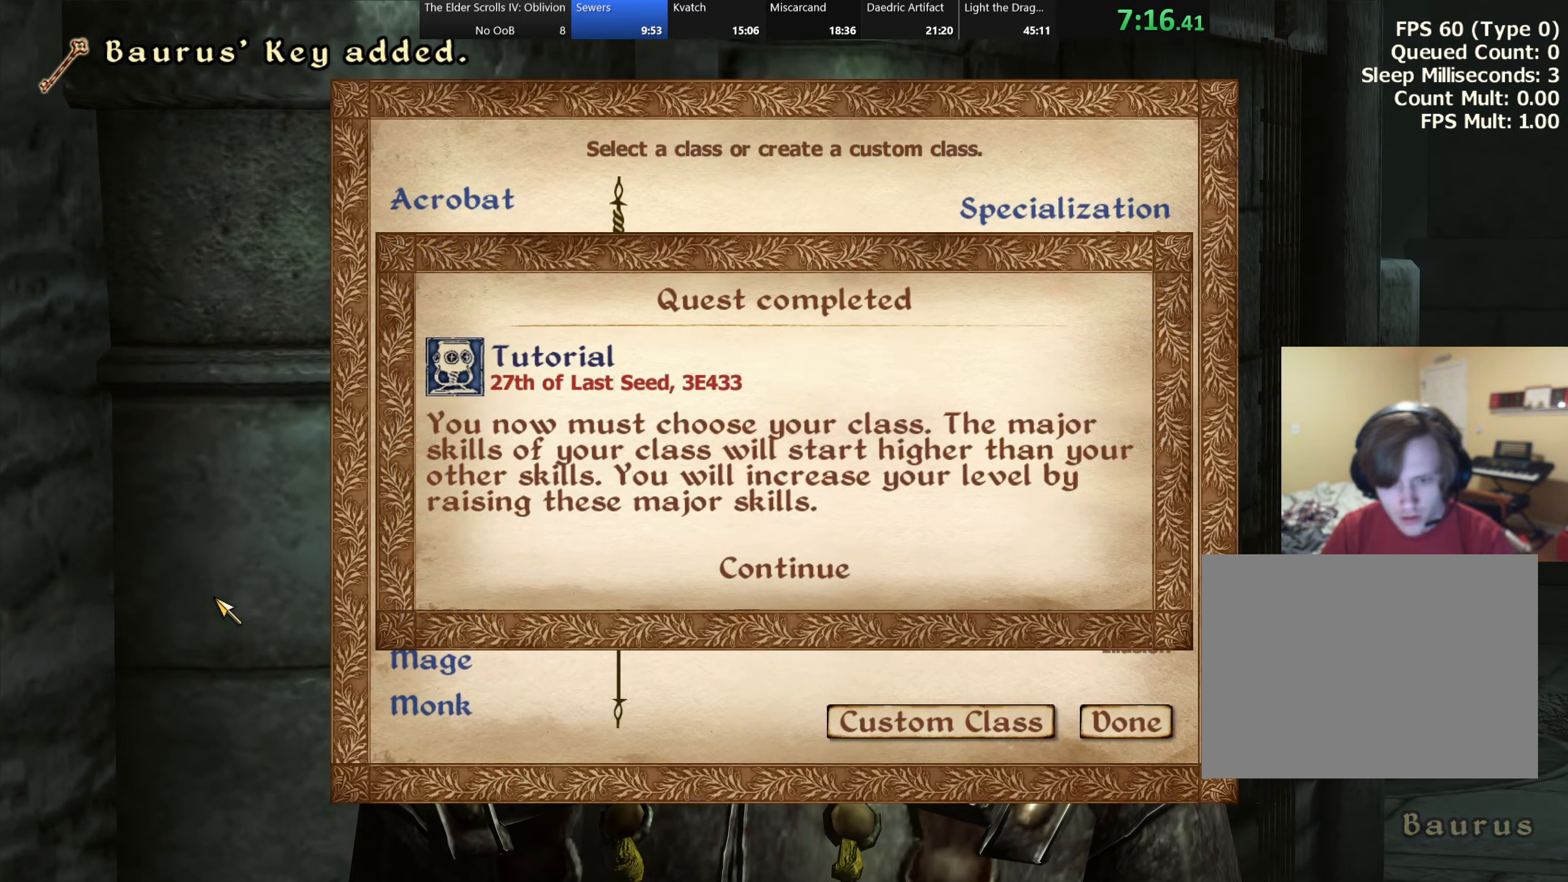
{"keys": [], "events": []}
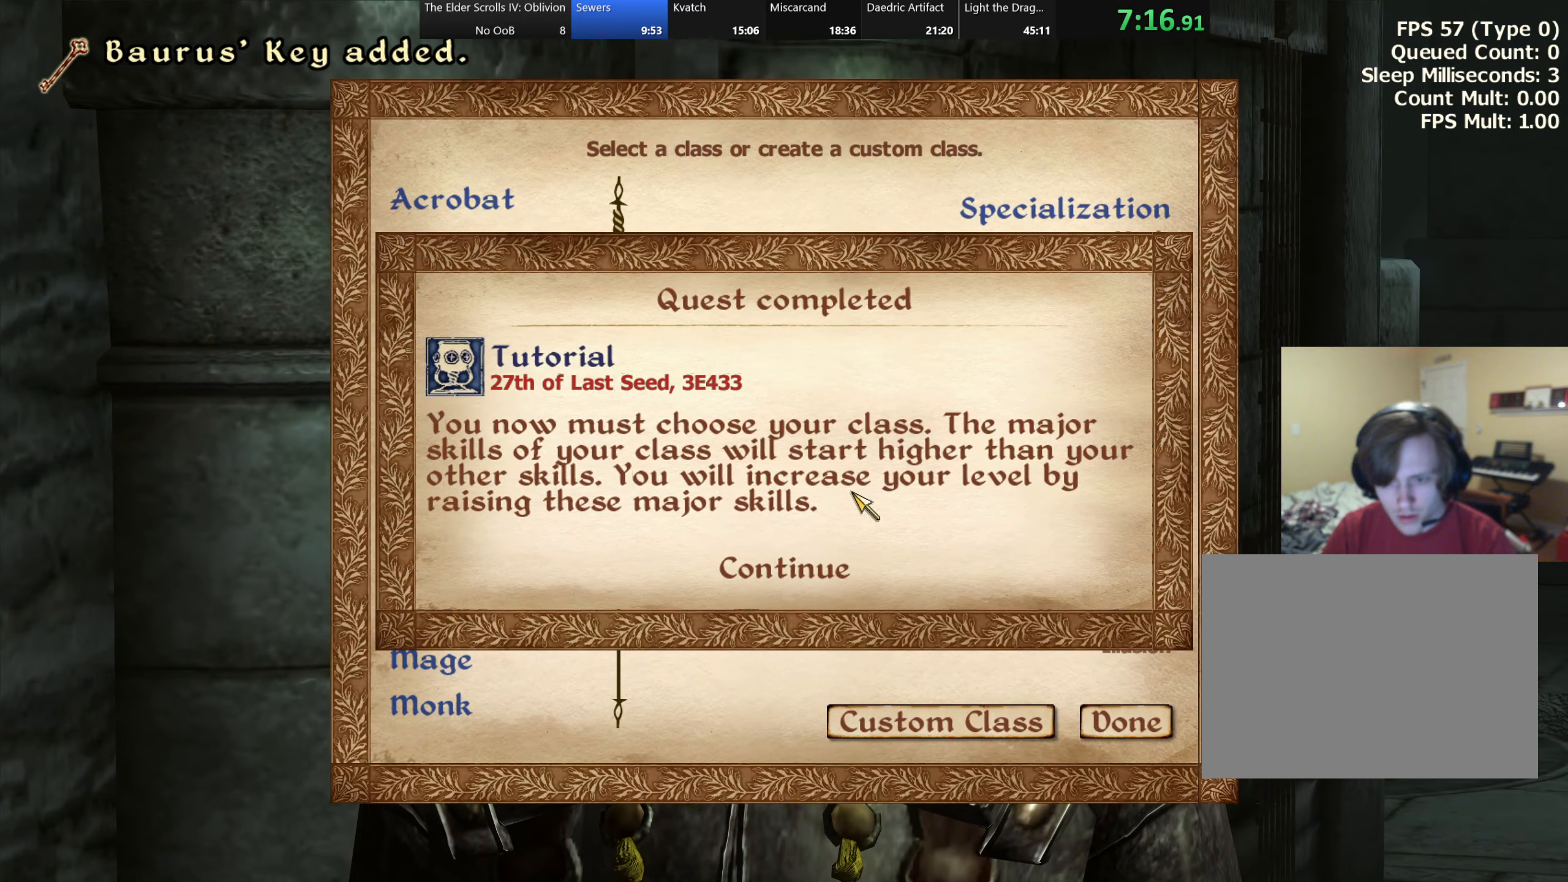
{"keys": [], "events": []}
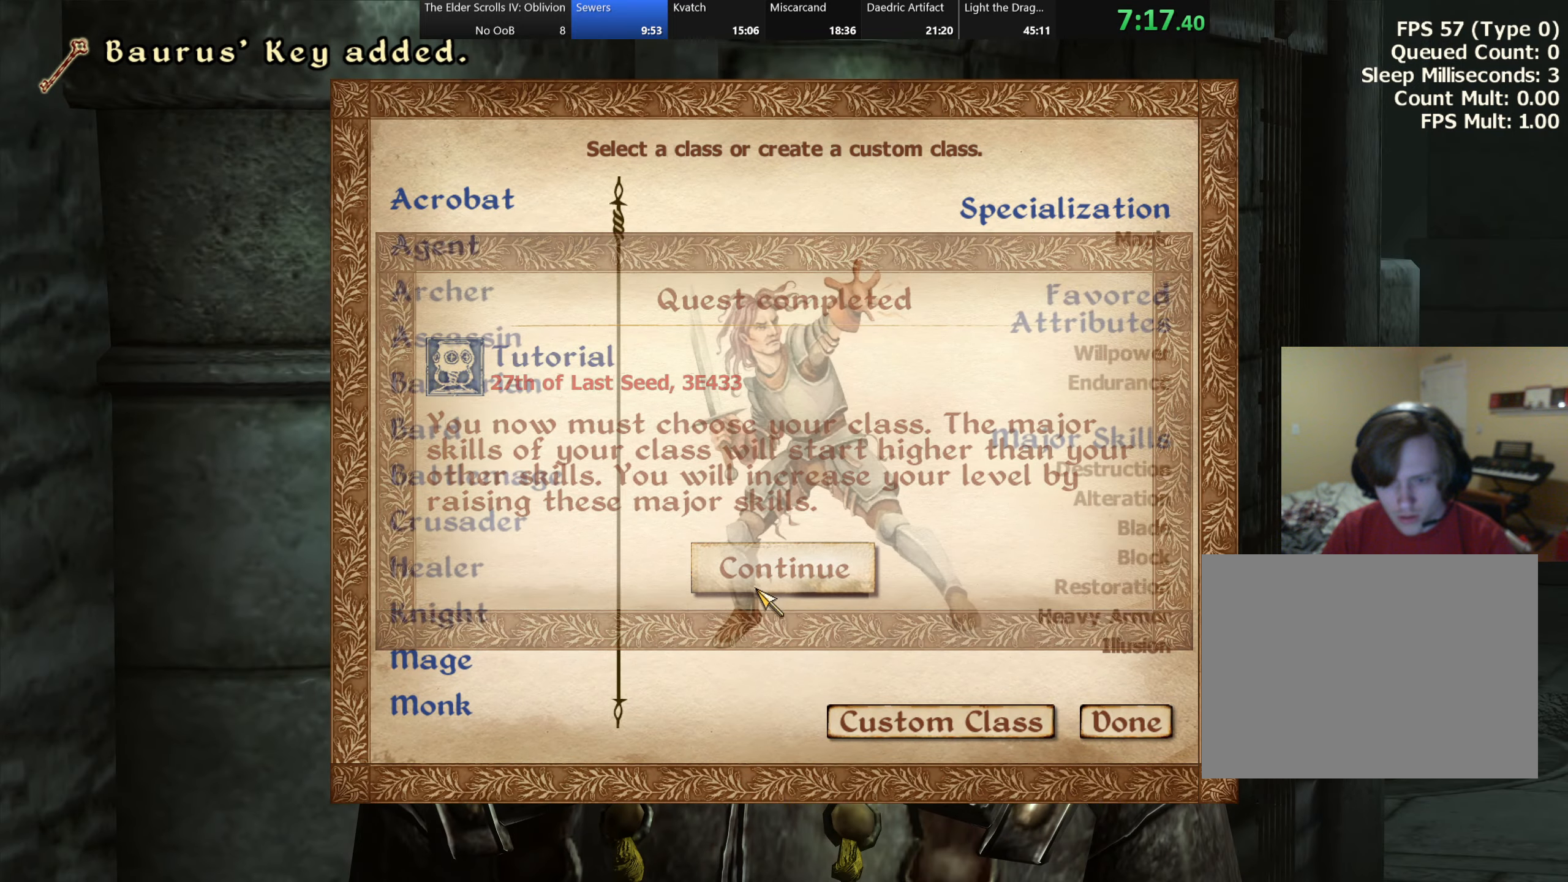
{"keys": [], "events": []}
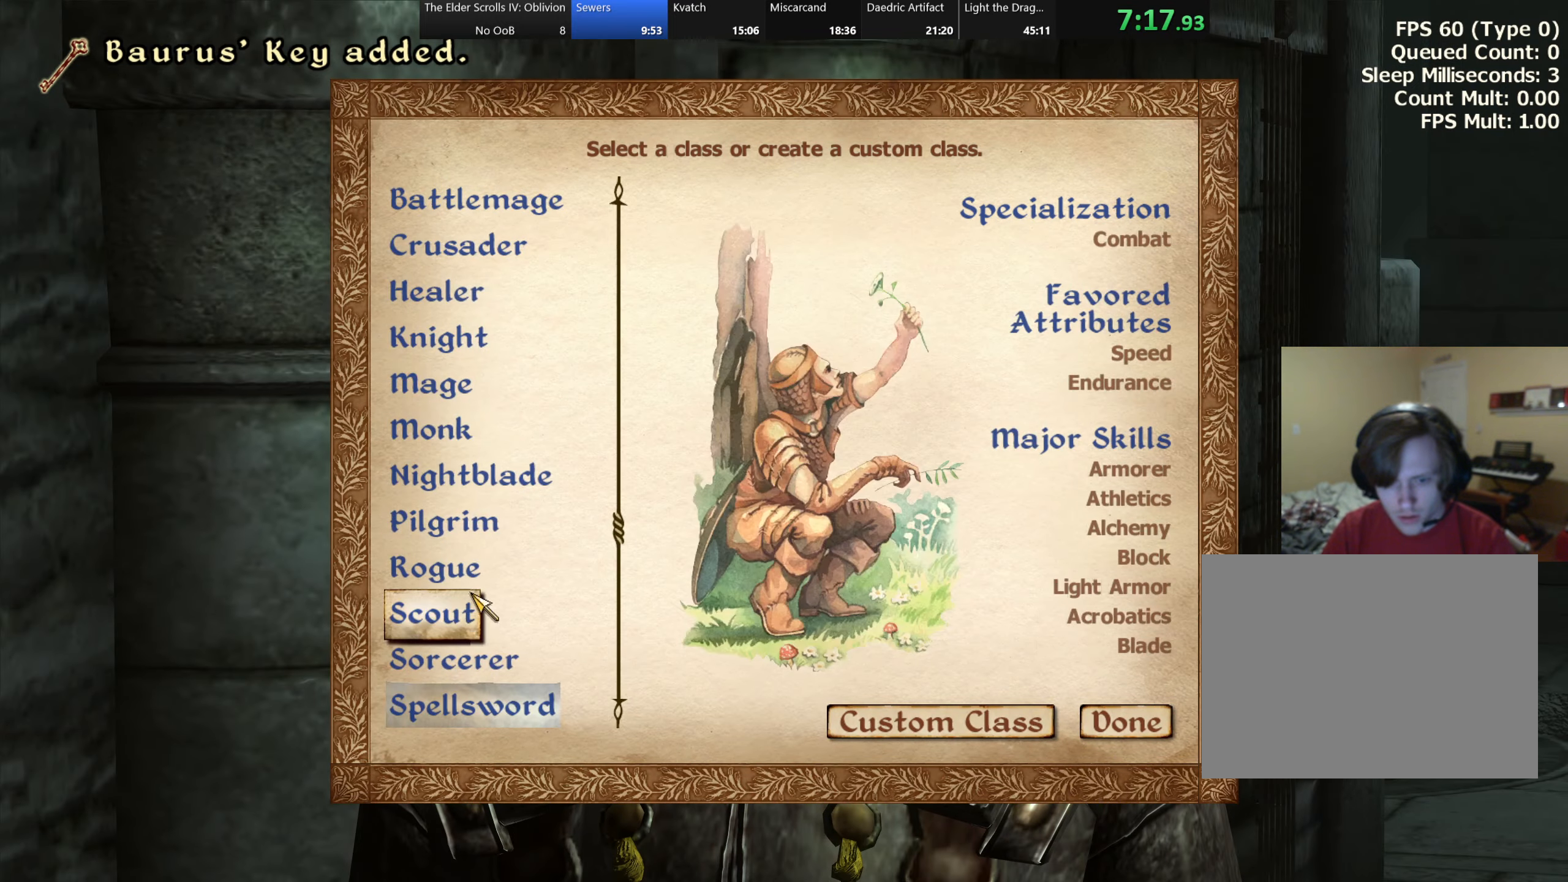
{"keys": [], "events": []}
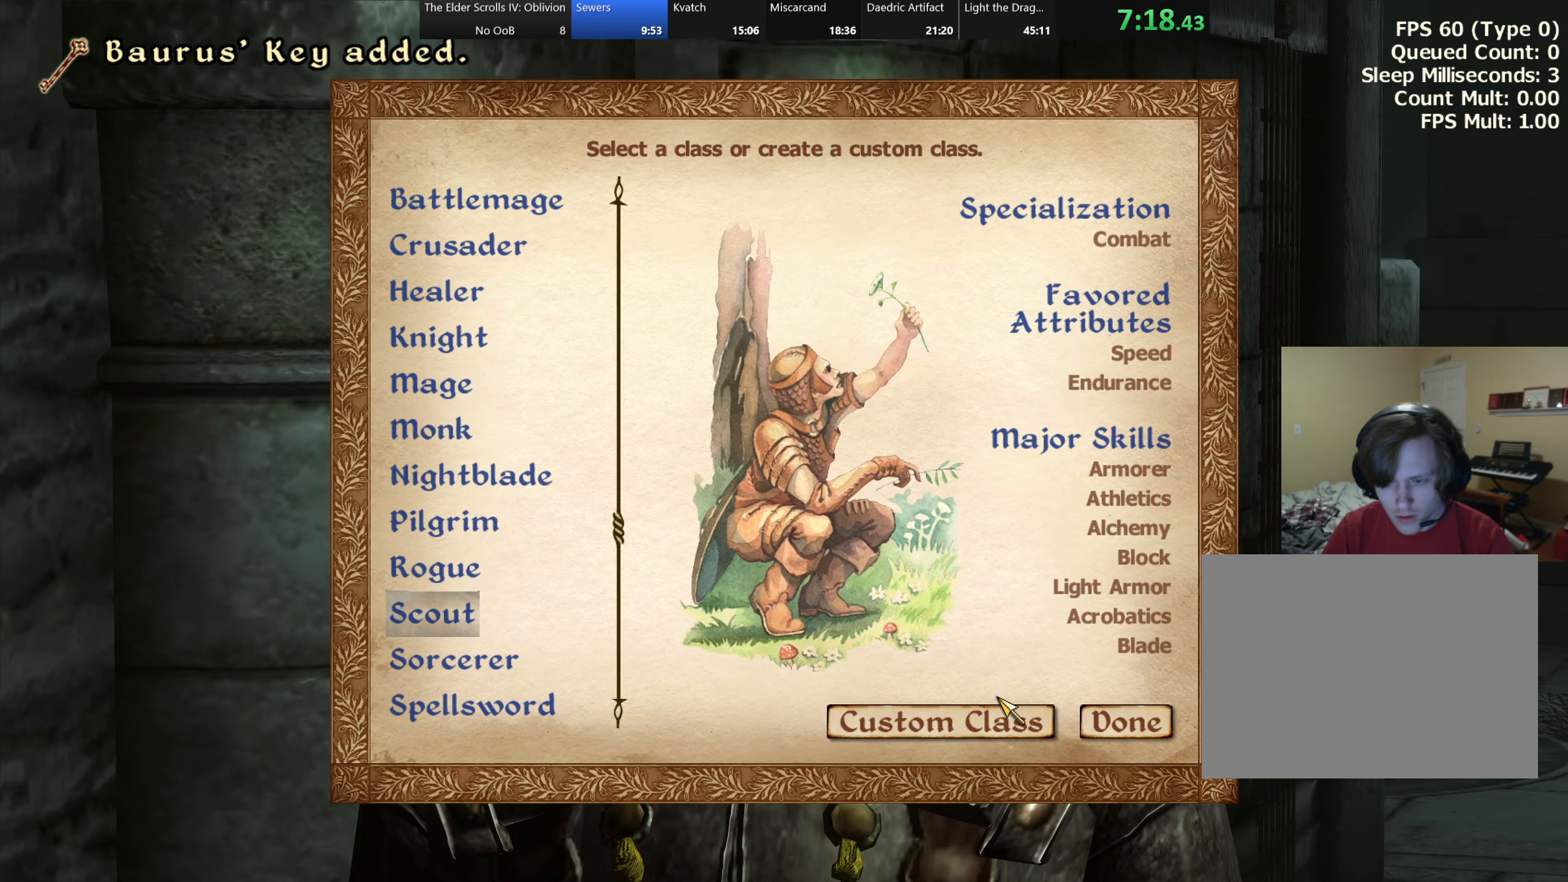
{"keys": [], "events": []}
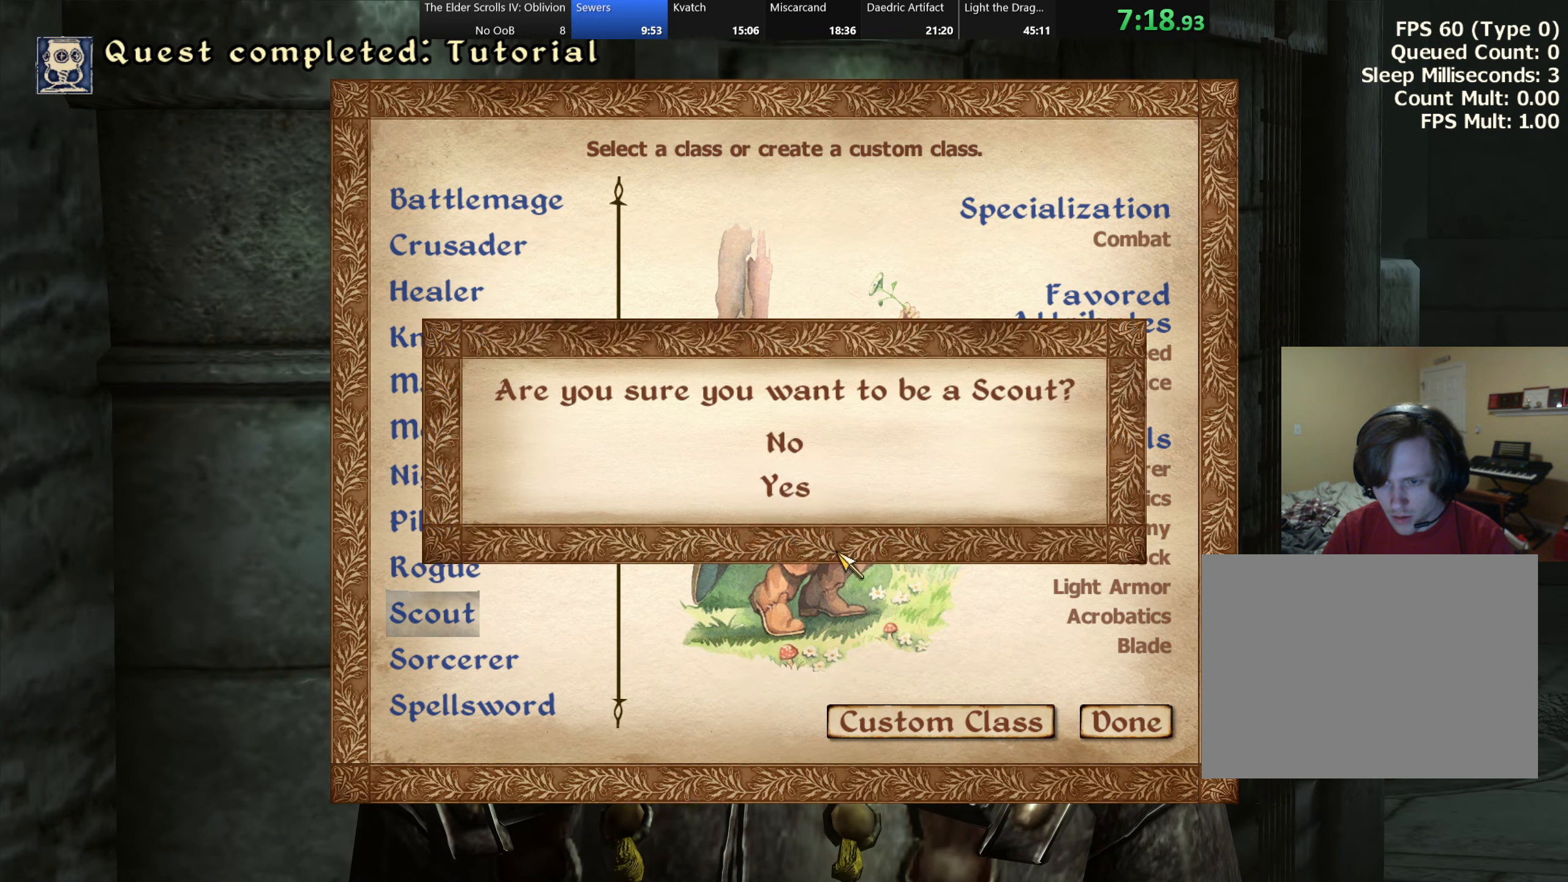
{"keys": [], "events": []}
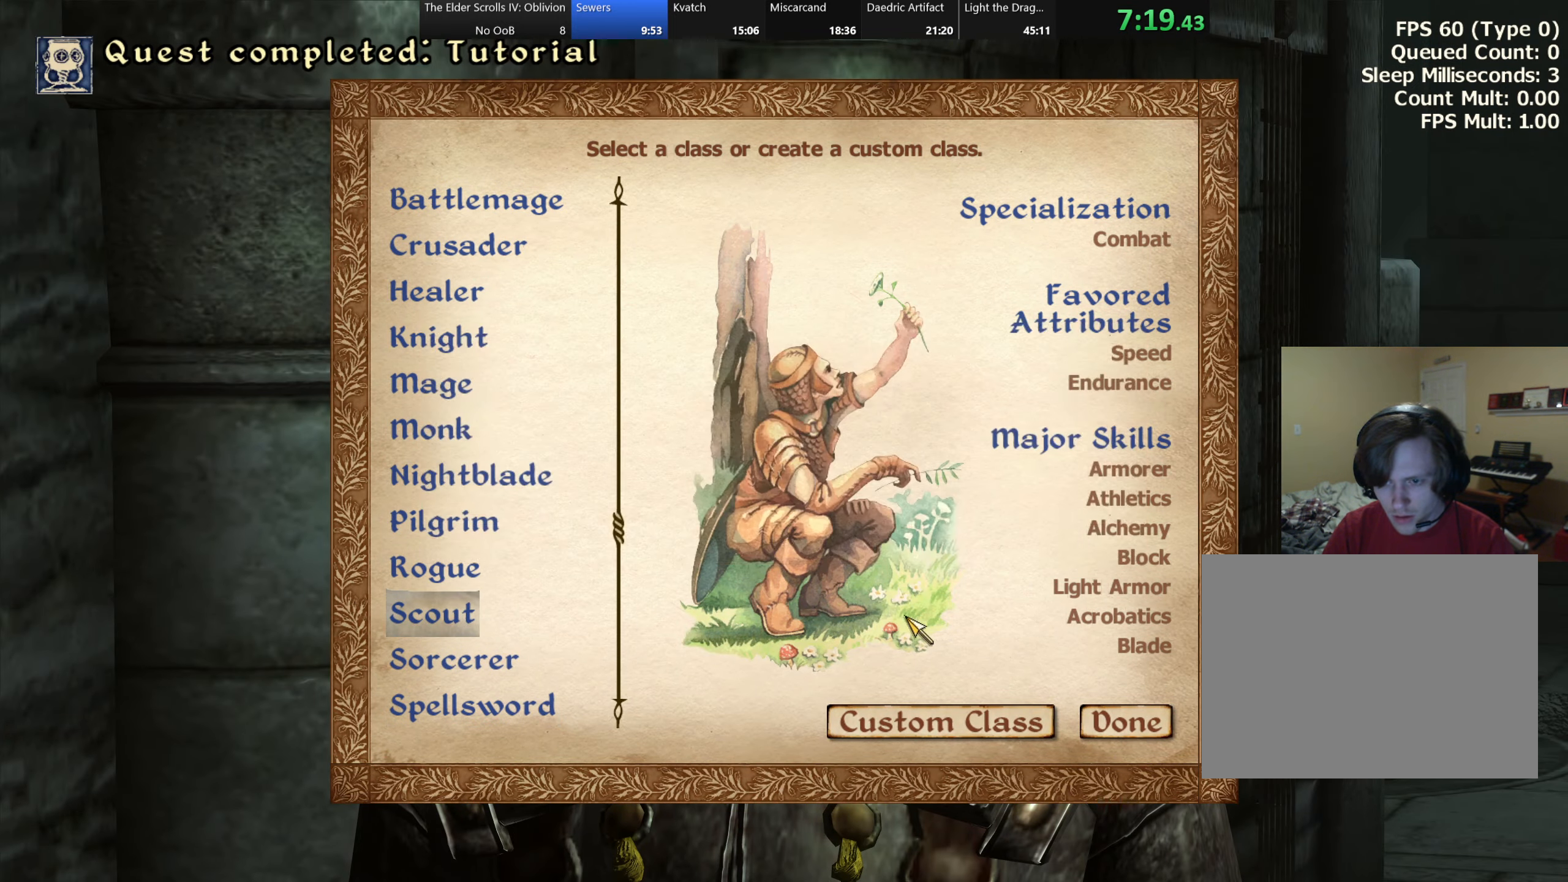
{"keys": [], "events": []}
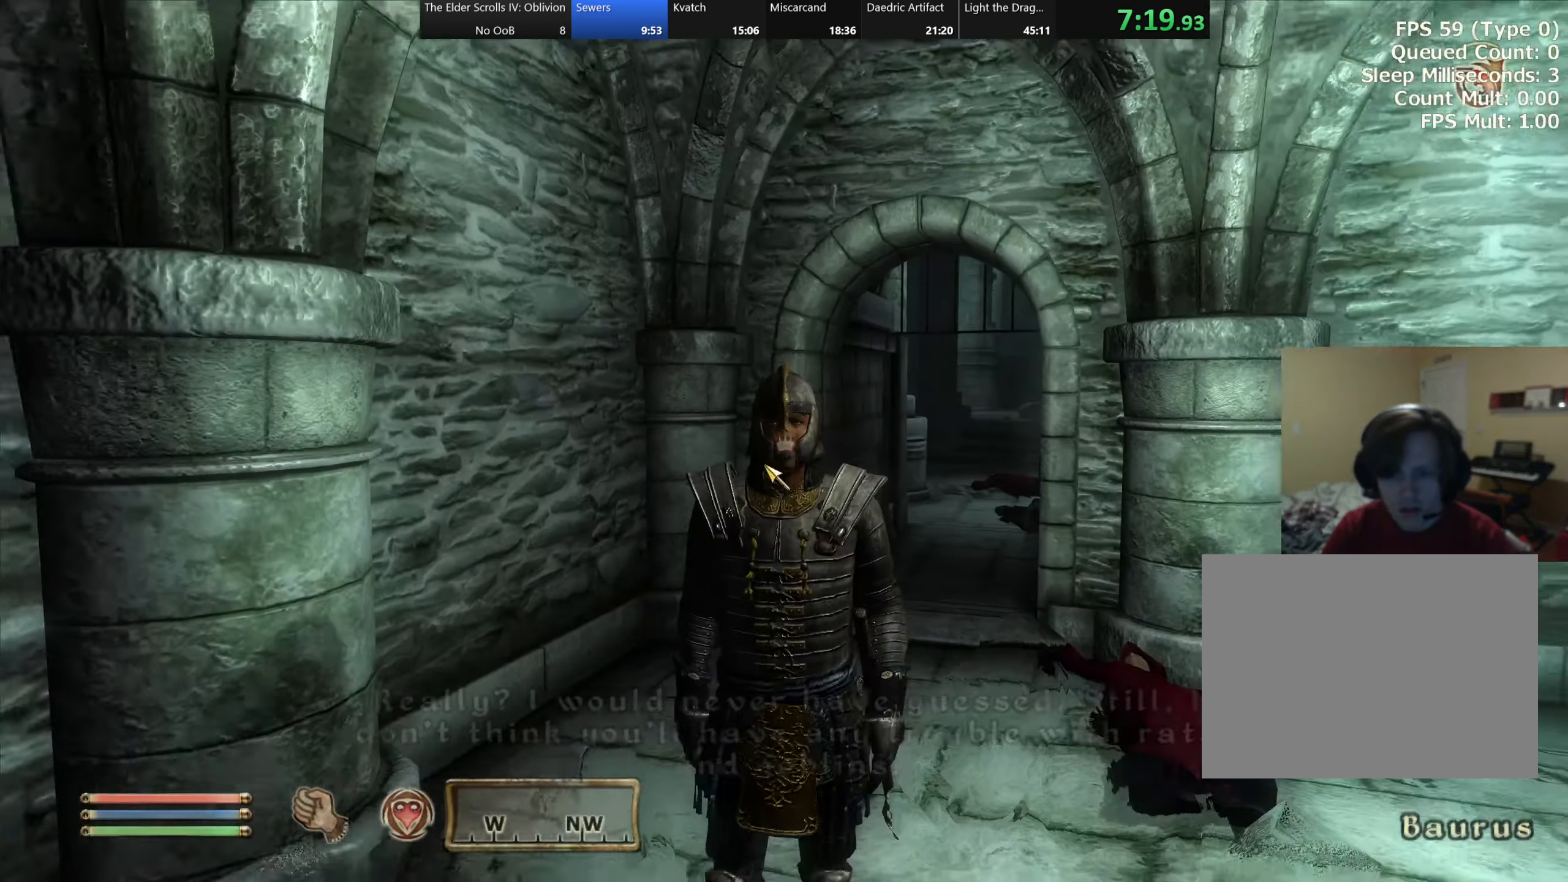
{"keys": ["ctrl"], "events": [[83, "ctrl", "down"], [266, "ctrl", "up"], [500, "ctrl", "down"]]}
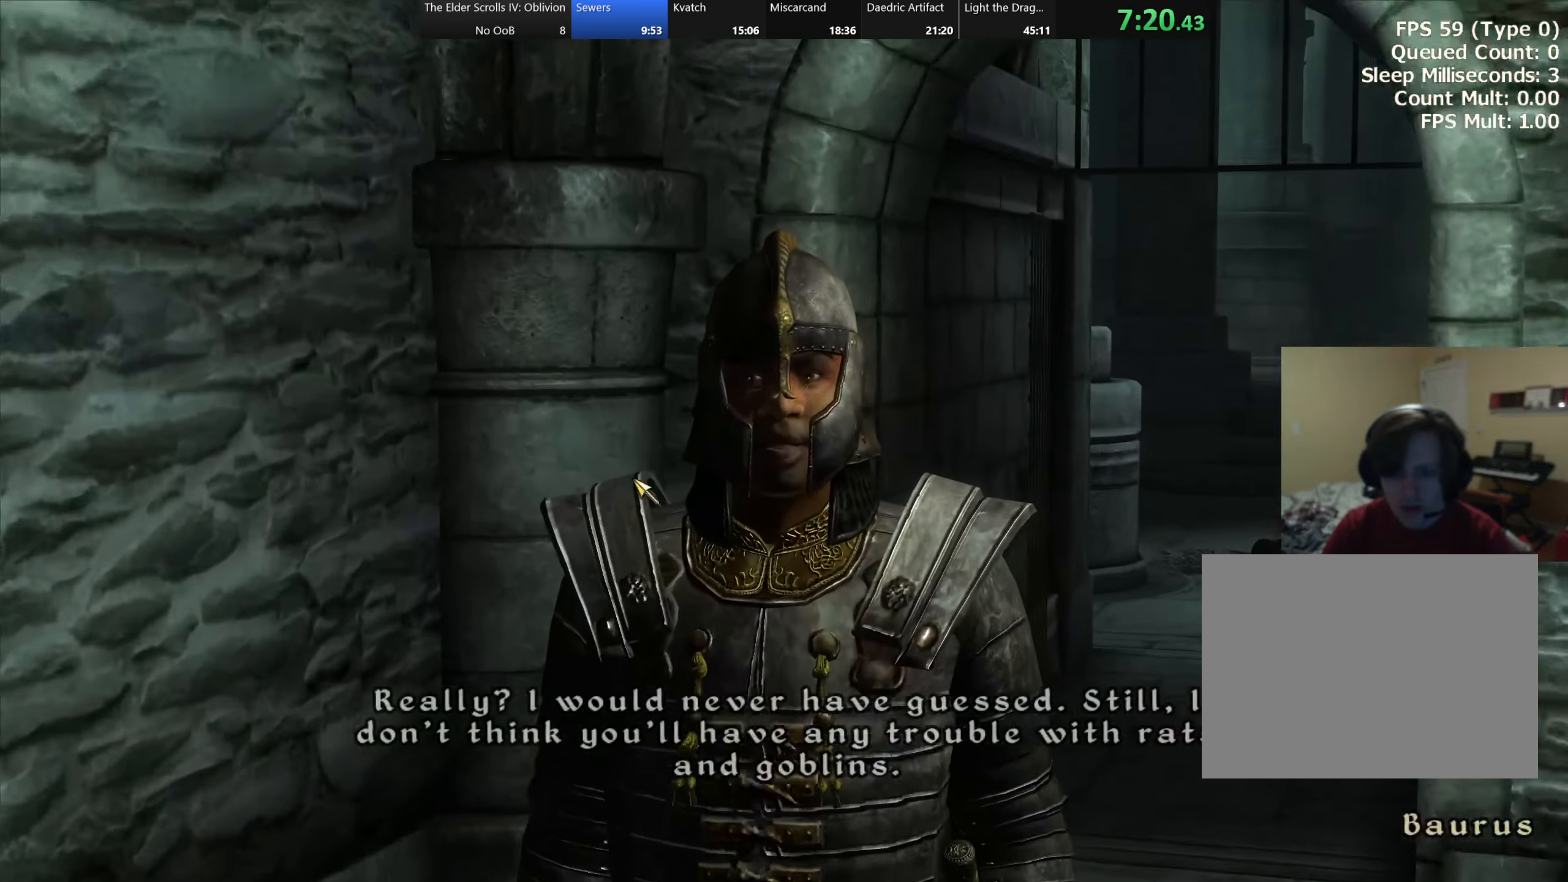
{"keys": [], "events": [[16, "ctrl", "up"], [66, "ctrl", "down"], [83, "ctrl", "up"], [133, "ctrl", "down"], [166, "ctrl", "up"], [200, "ctrl", "down"], [266, "ctrl", "up"]]}
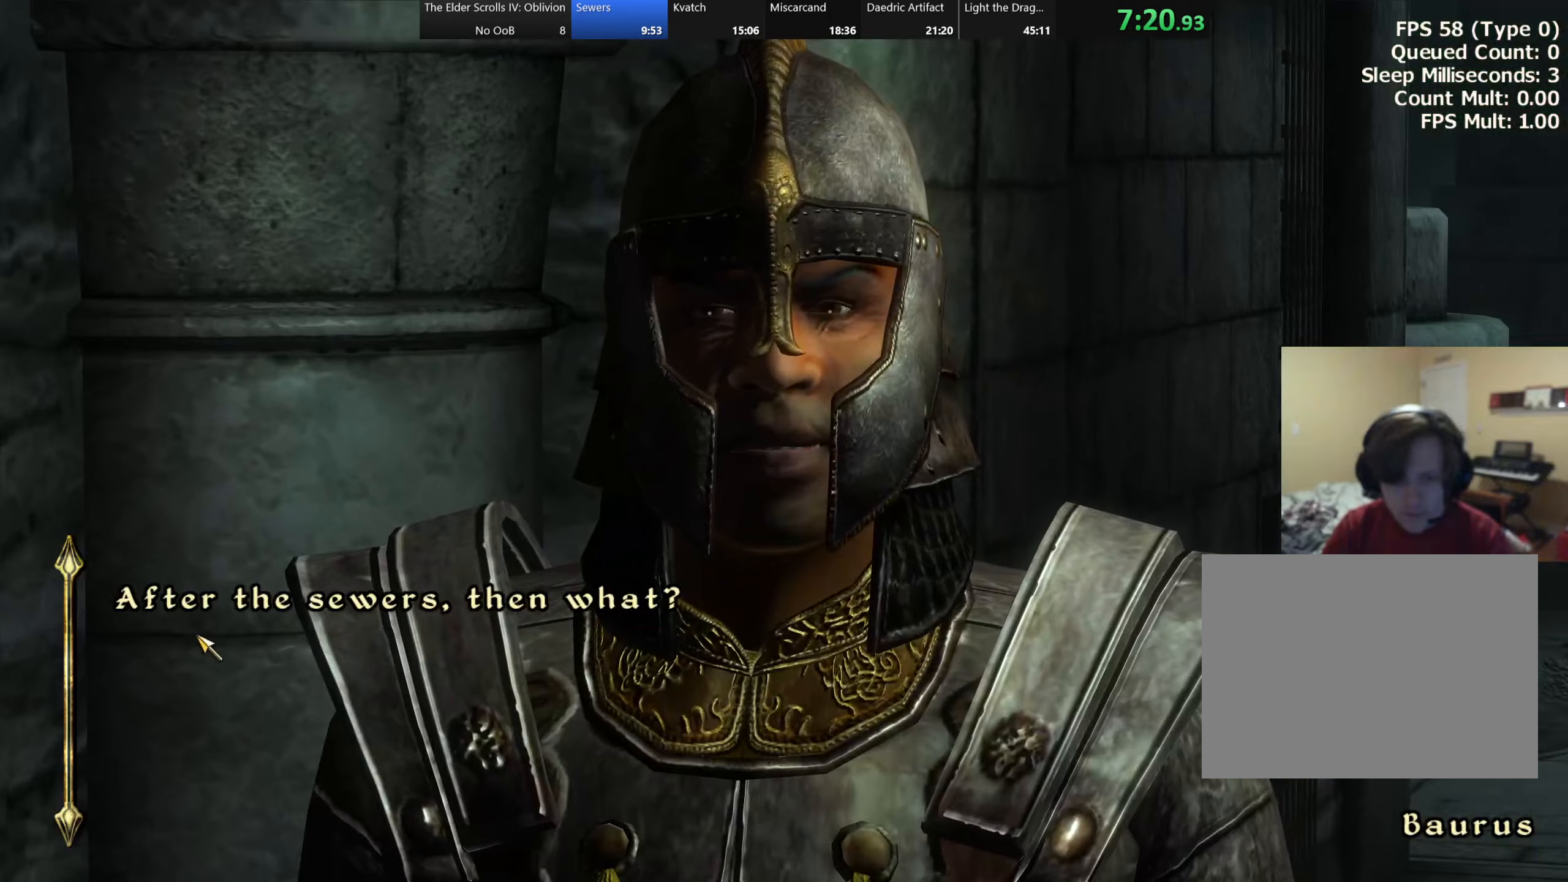
{"keys": ["ctrl"], "events": [[17, "ctrl", "down"], [67, "ctrl", "up"], [83, "ctrl", "down"], [150, "ctrl", "up"], [167, "ctrl", "down"], [350, "ctrl", "up"], [383, "ctrl", "down"], [450, "ctrl", "up"], [467, "ctrl", "down"]]}
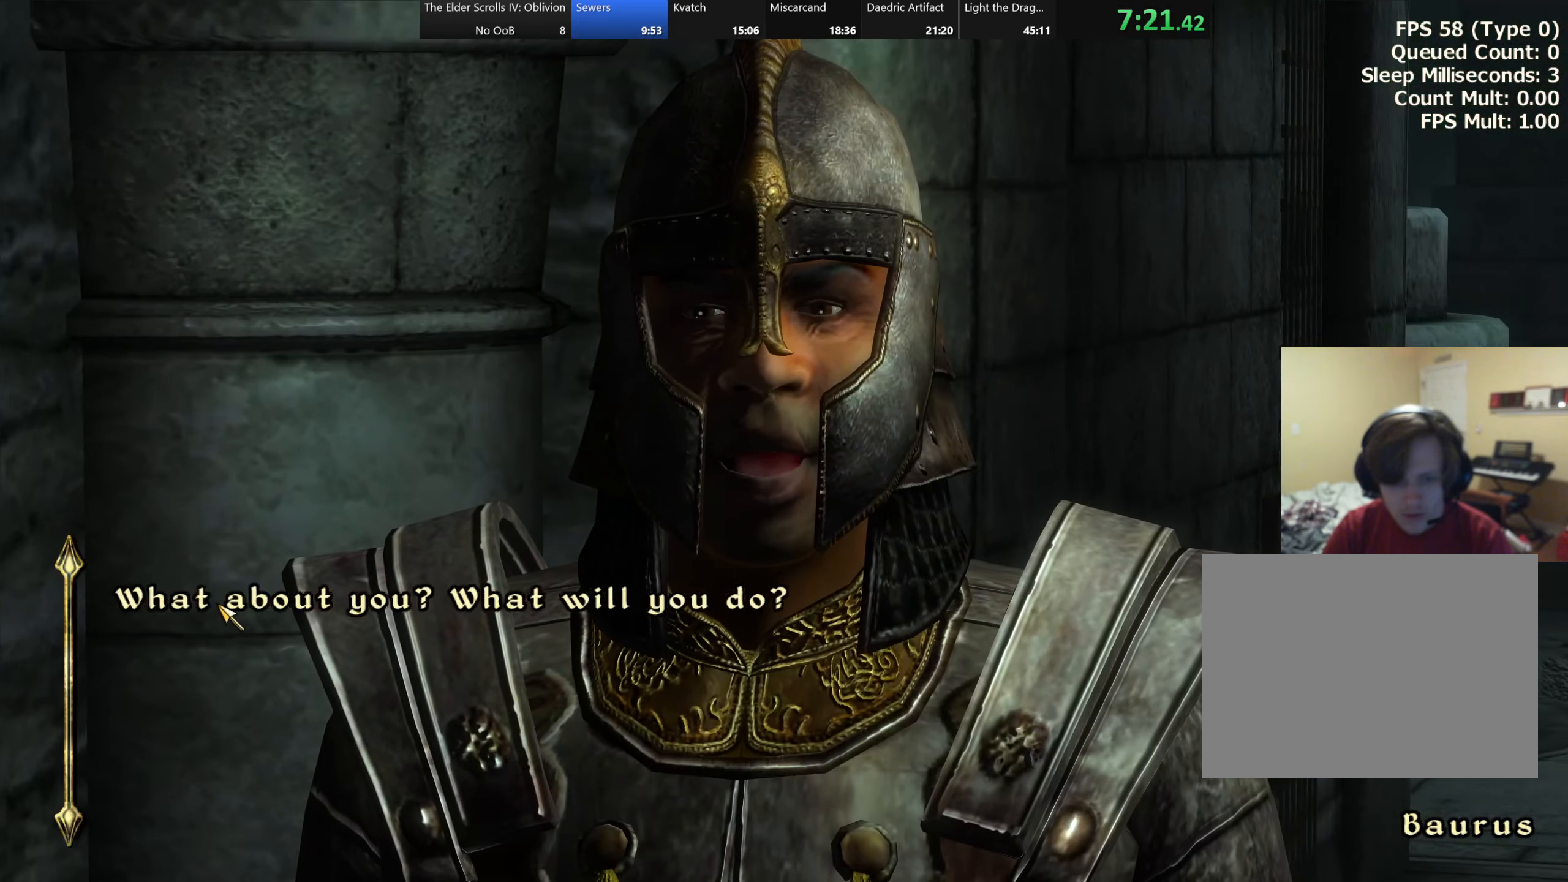
{"keys": ["ctrl"], "events": [[33, "ctrl", "up"], [50, "ctrl", "down"], [117, "ctrl", "up"], [133, "ctrl", "down"], [300, "ctrl", "up"], [317, "ctrl", "down"], [383, "ctrl", "up"], [400, "ctrl", "down"]]}